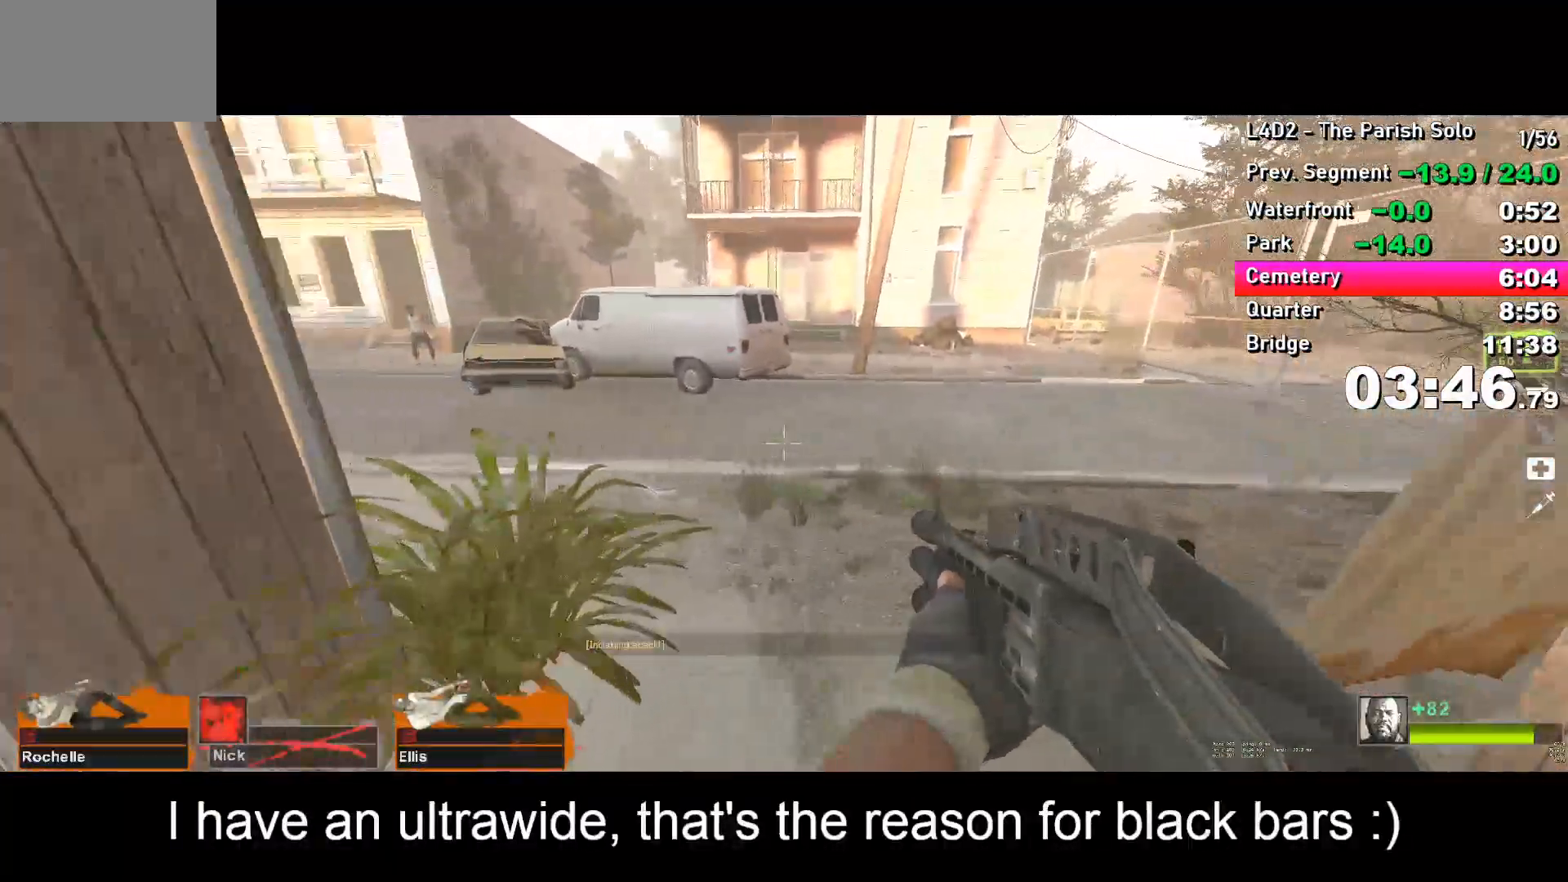
Gameplay with keyboard; each line is a JSON object with the keys held at the frame after it. "events" lists presses ("down") and releases ("up") of "a", "alt", "ctrl", "d", "e", "f", "q", "r", "s", "shift", "space", "tab" and "w" between this image and that frame as [ms after this image, input, new state], when the widget could be followed in between. No other keys are recorded. Mouse input is not recorded.
{"keys": ["a"], "events": [[83, "d", "up"], [83, "space", "down"], [133, "a", "down"], [133, "space", "up"]]}
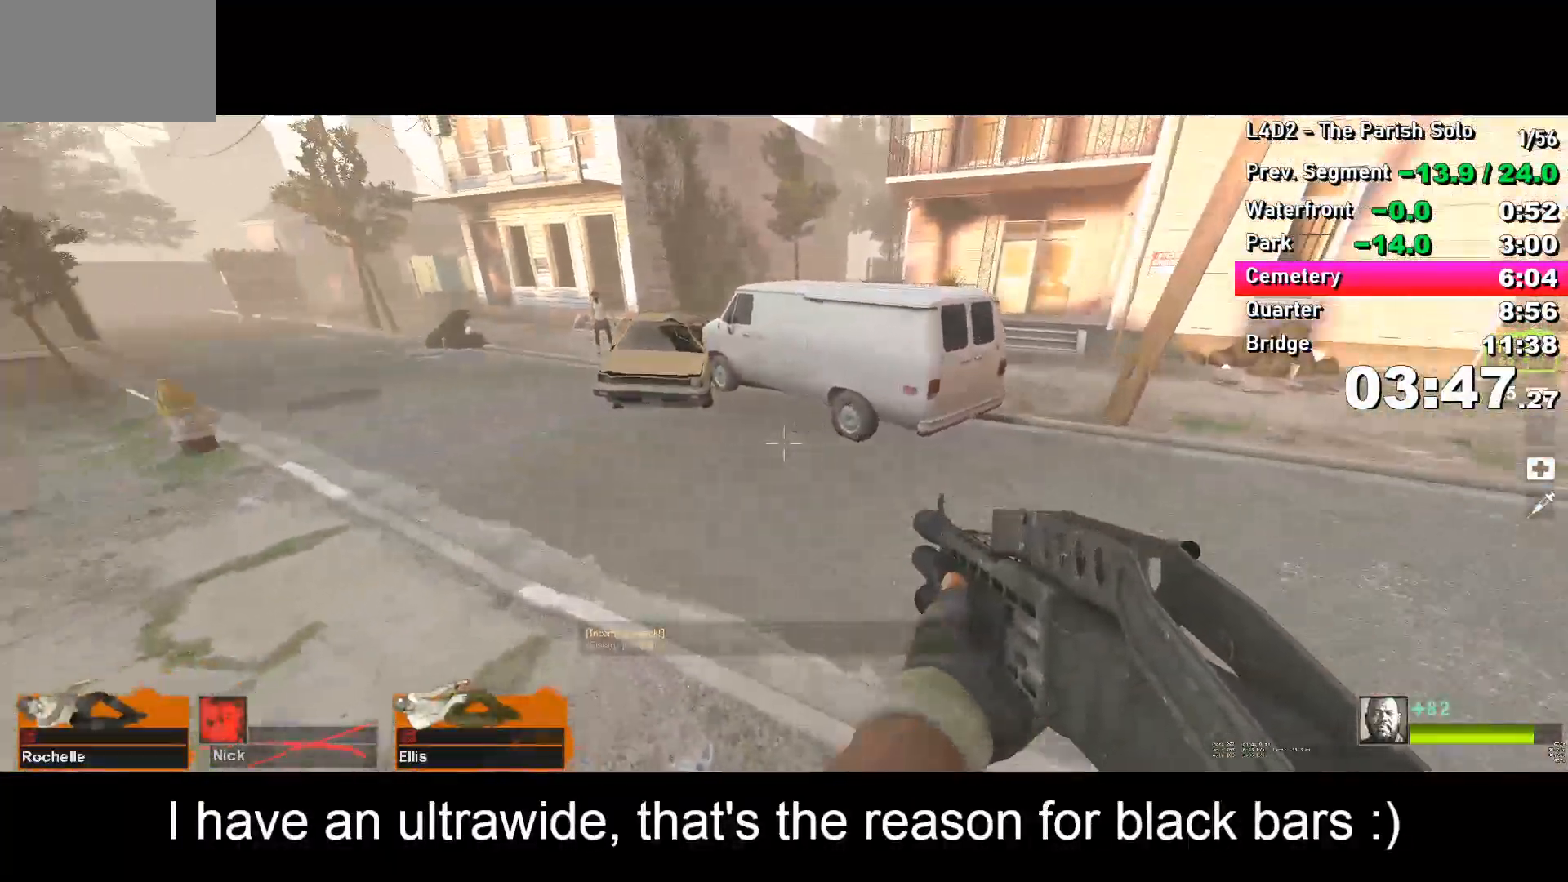
{"keys": ["a"], "events": [[250, "a", "up"], [250, "space", "down"], [300, "d", "down"], [300, "space", "up"], [417, "a", "down"], [417, "d", "up"]]}
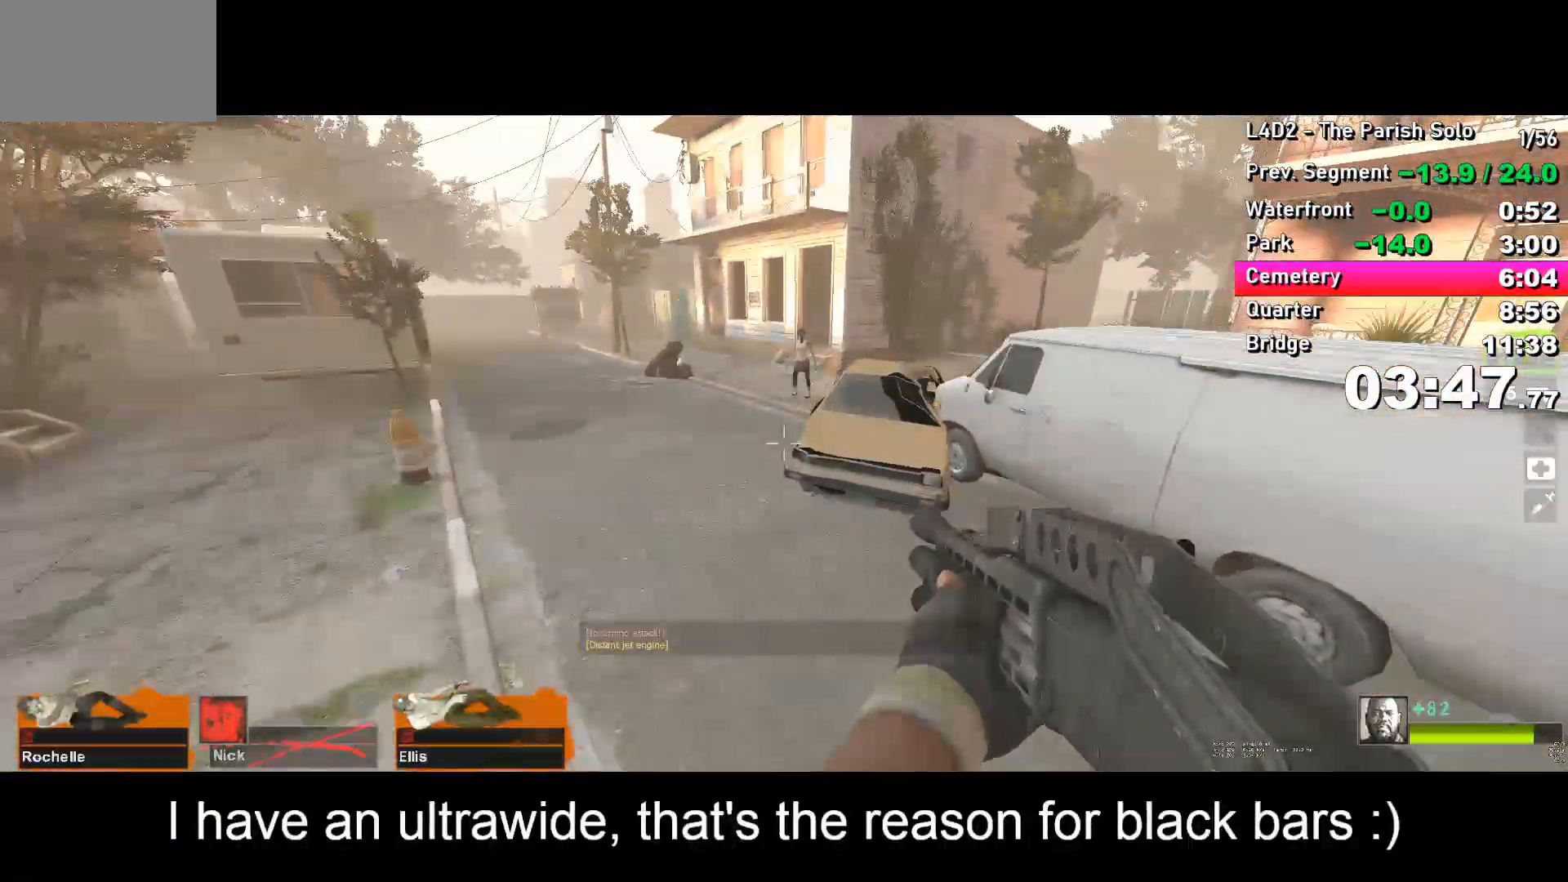
{"keys": ["d"], "events": [[400, "space", "down"], [450, "a", "up"], [450, "d", "down"], [450, "space", "up"]]}
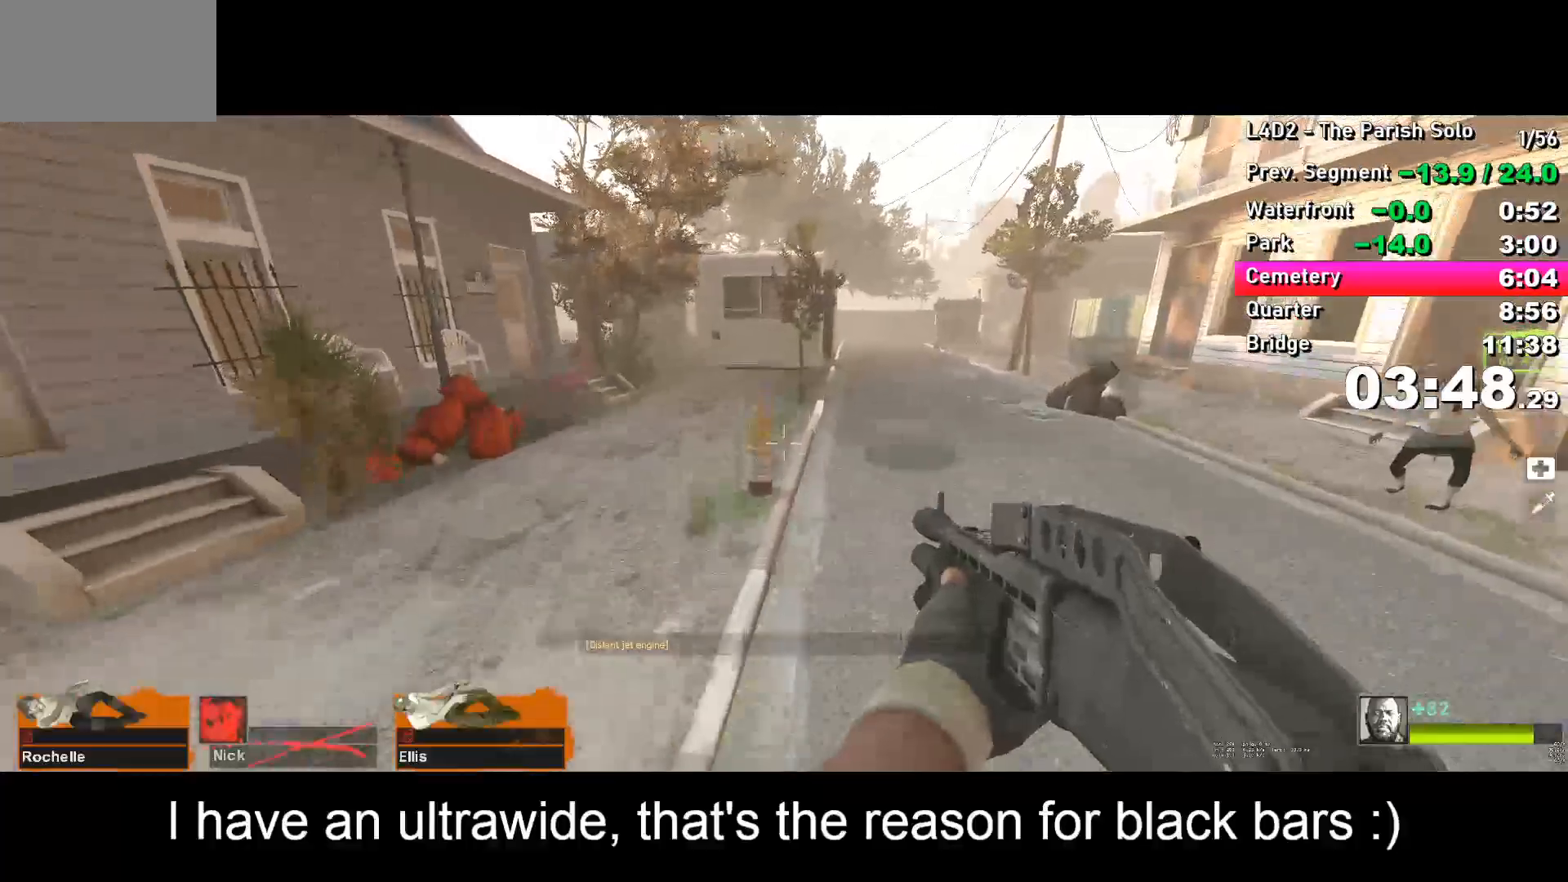
{"keys": [], "events": [[500, "d", "up"]]}
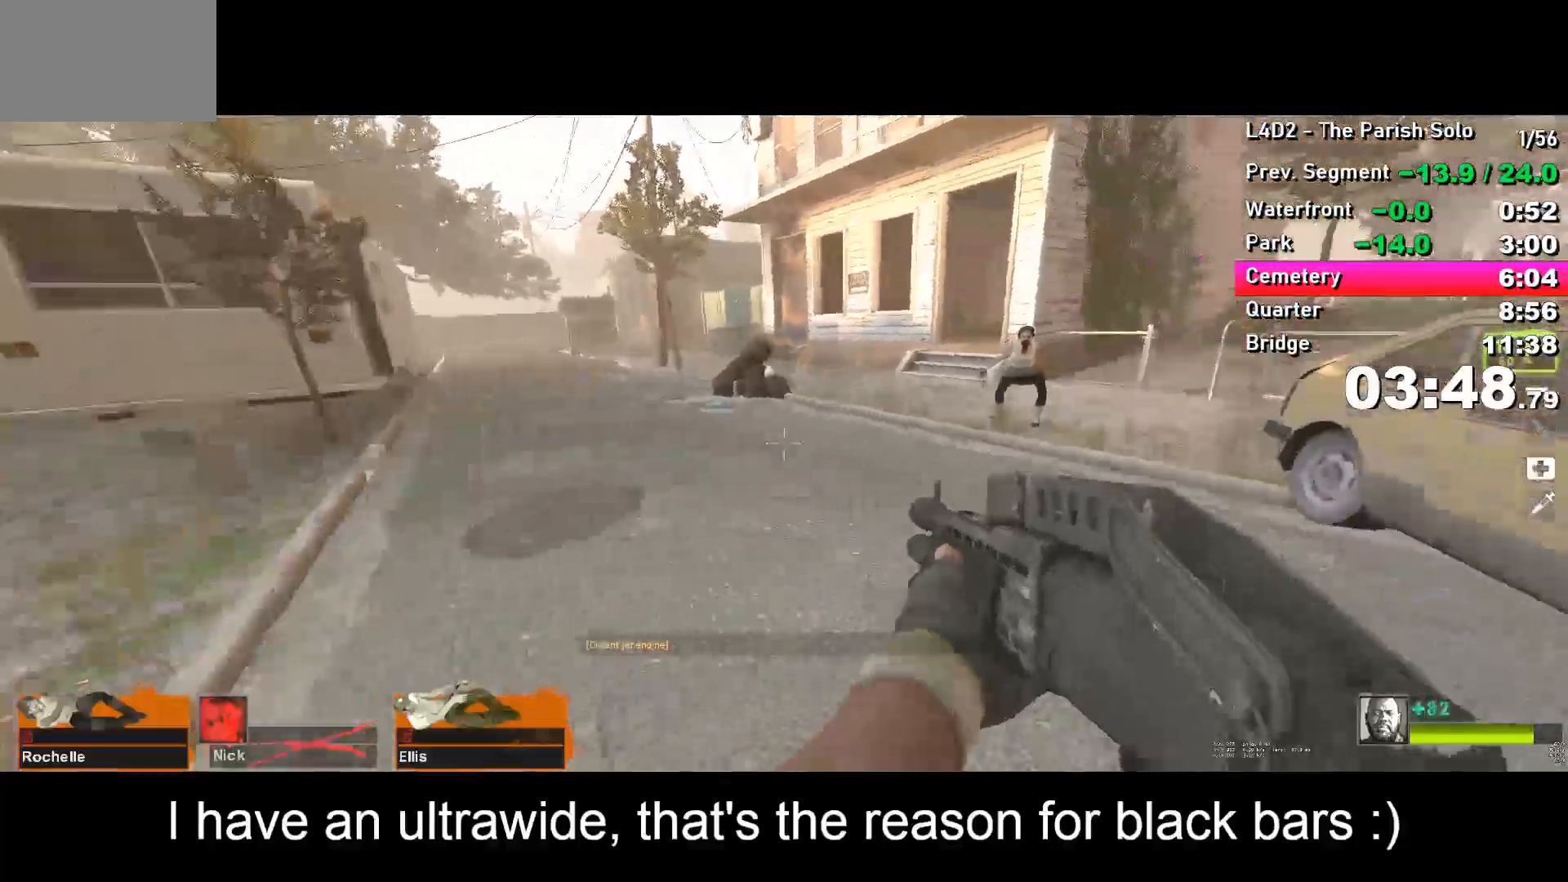
{"keys": ["a"], "events": [[50, "space", "down"], [100, "a", "down"], [100, "space", "up"]]}
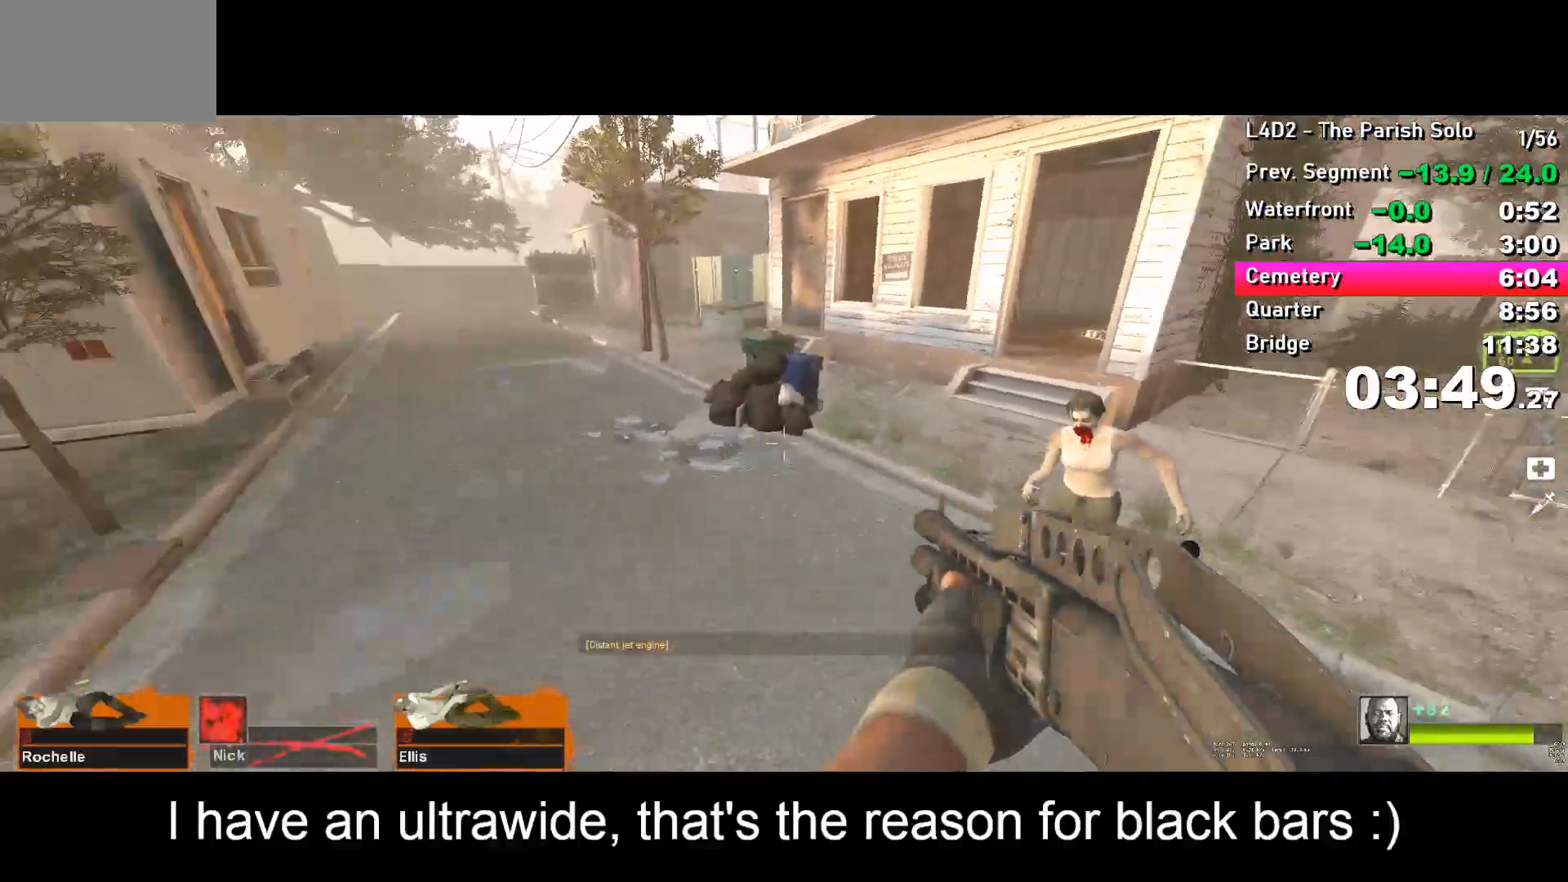
{"keys": ["w"], "events": [[167, "space", "down"], [217, "space", "up"], [450, "w", "down"], [500, "a", "up"]]}
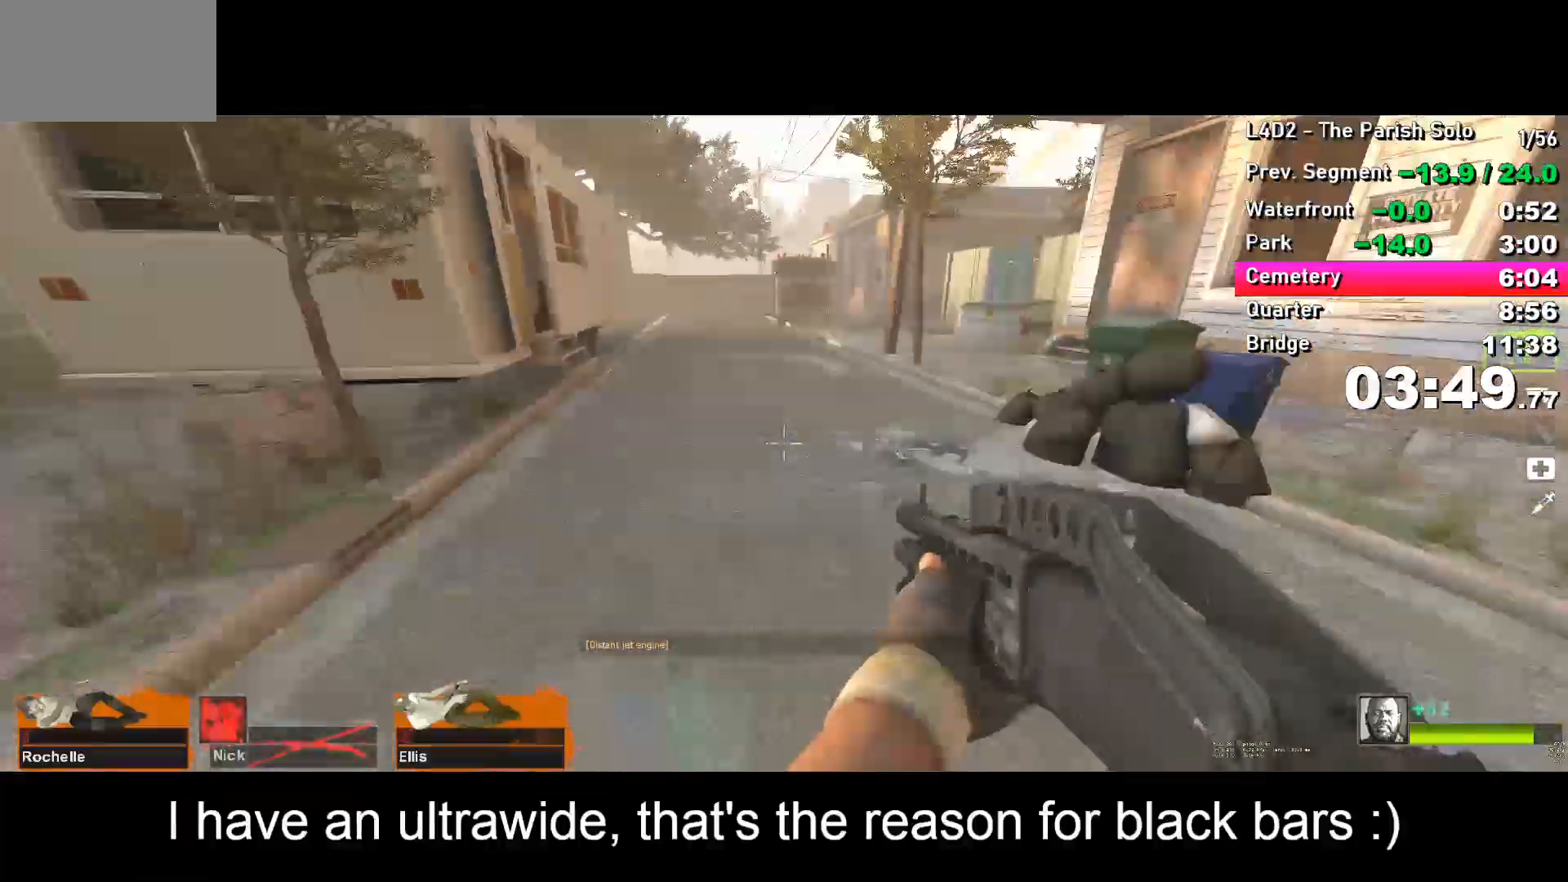
{"keys": ["d"], "events": [[217, "space", "down"], [267, "d", "down"], [267, "w", "up"], [317, "space", "up"]]}
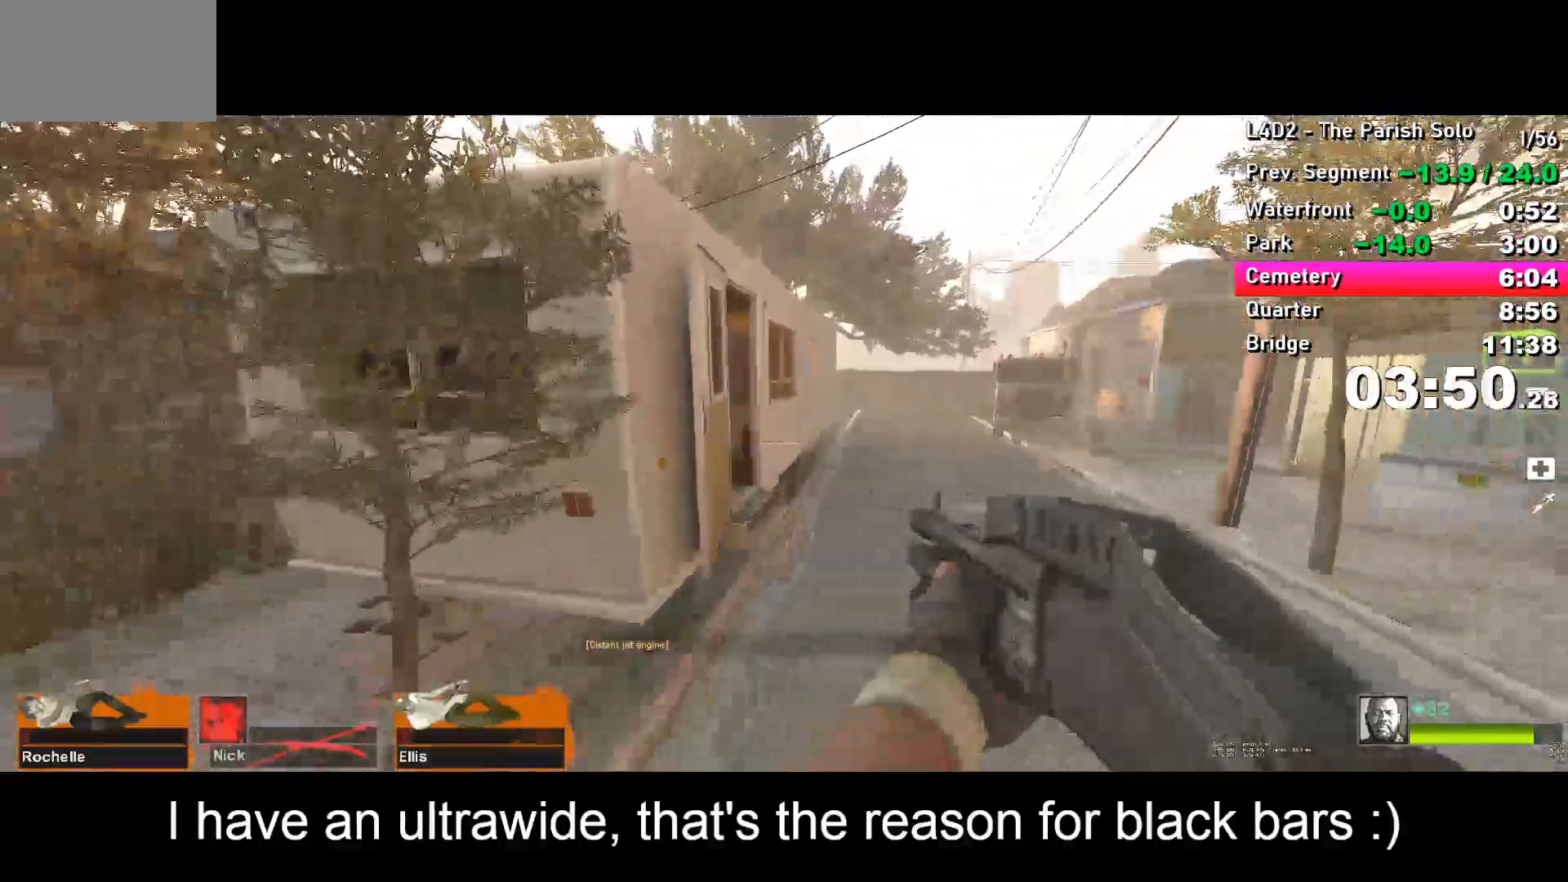
{"keys": ["a"], "events": [[383, "d", "up"], [383, "space", "down"], [433, "a", "down"], [433, "space", "up"]]}
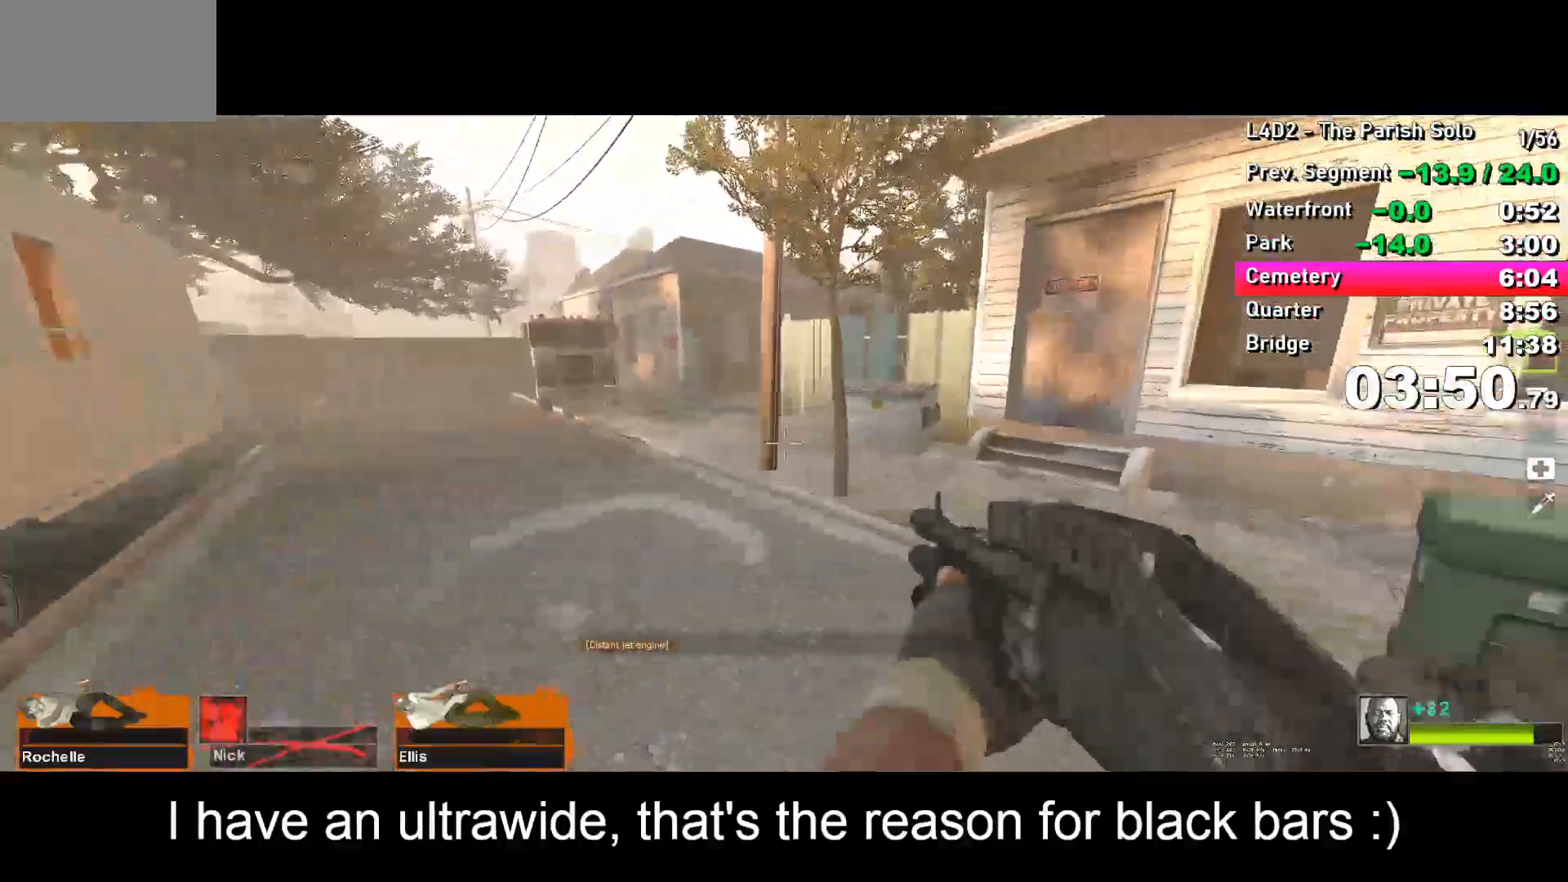
{"keys": ["space"], "events": [[500, "a", "up"], [500, "space", "down"]]}
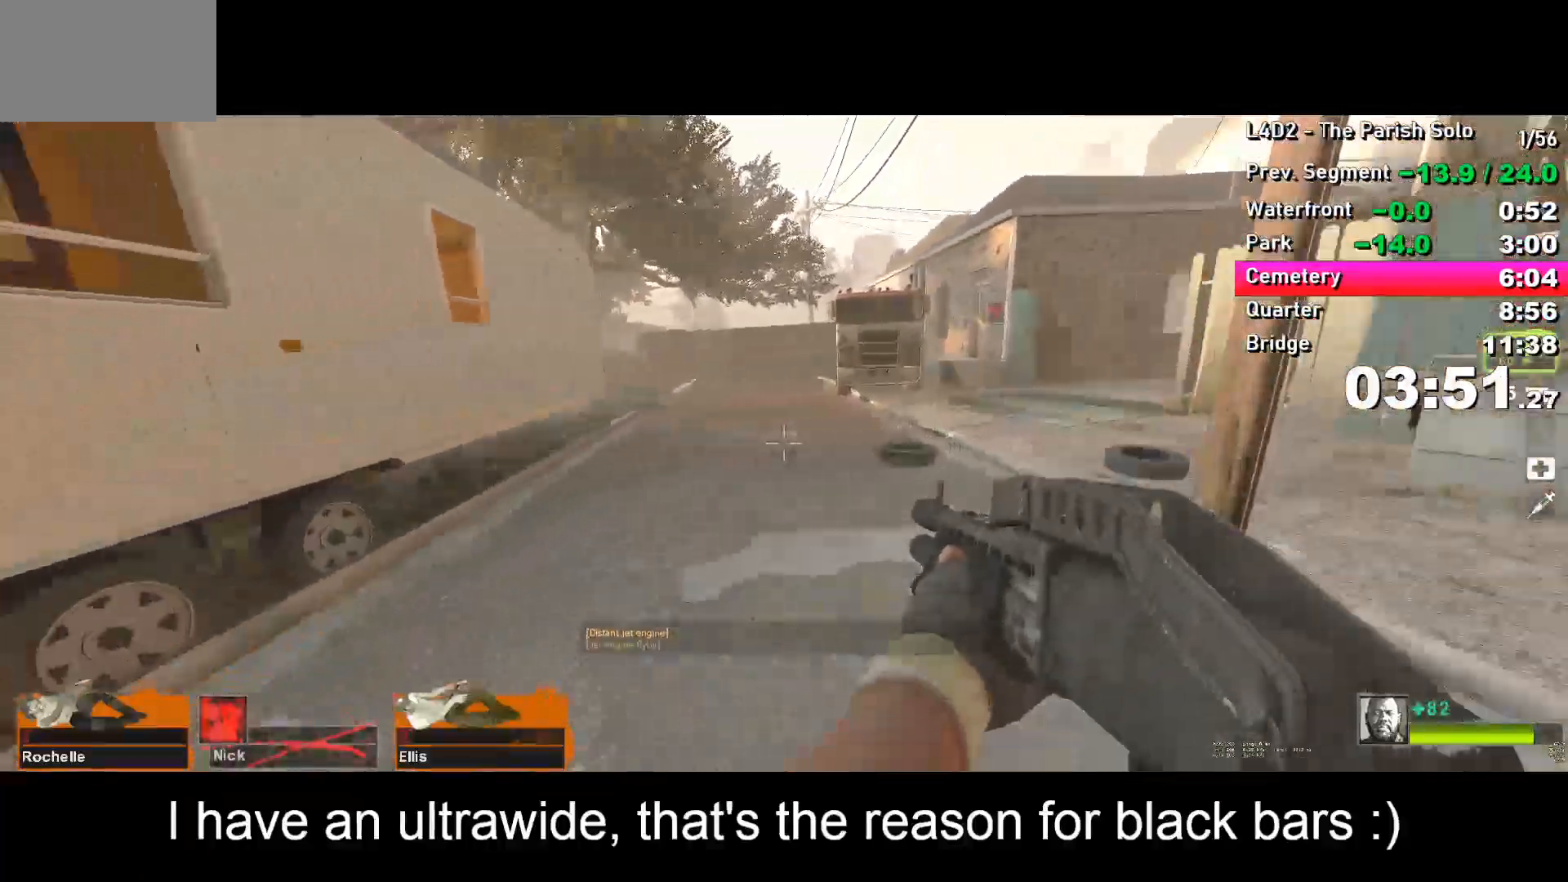
{"keys": ["d"], "events": [[50, "d", "down"], [50, "space", "up"]]}
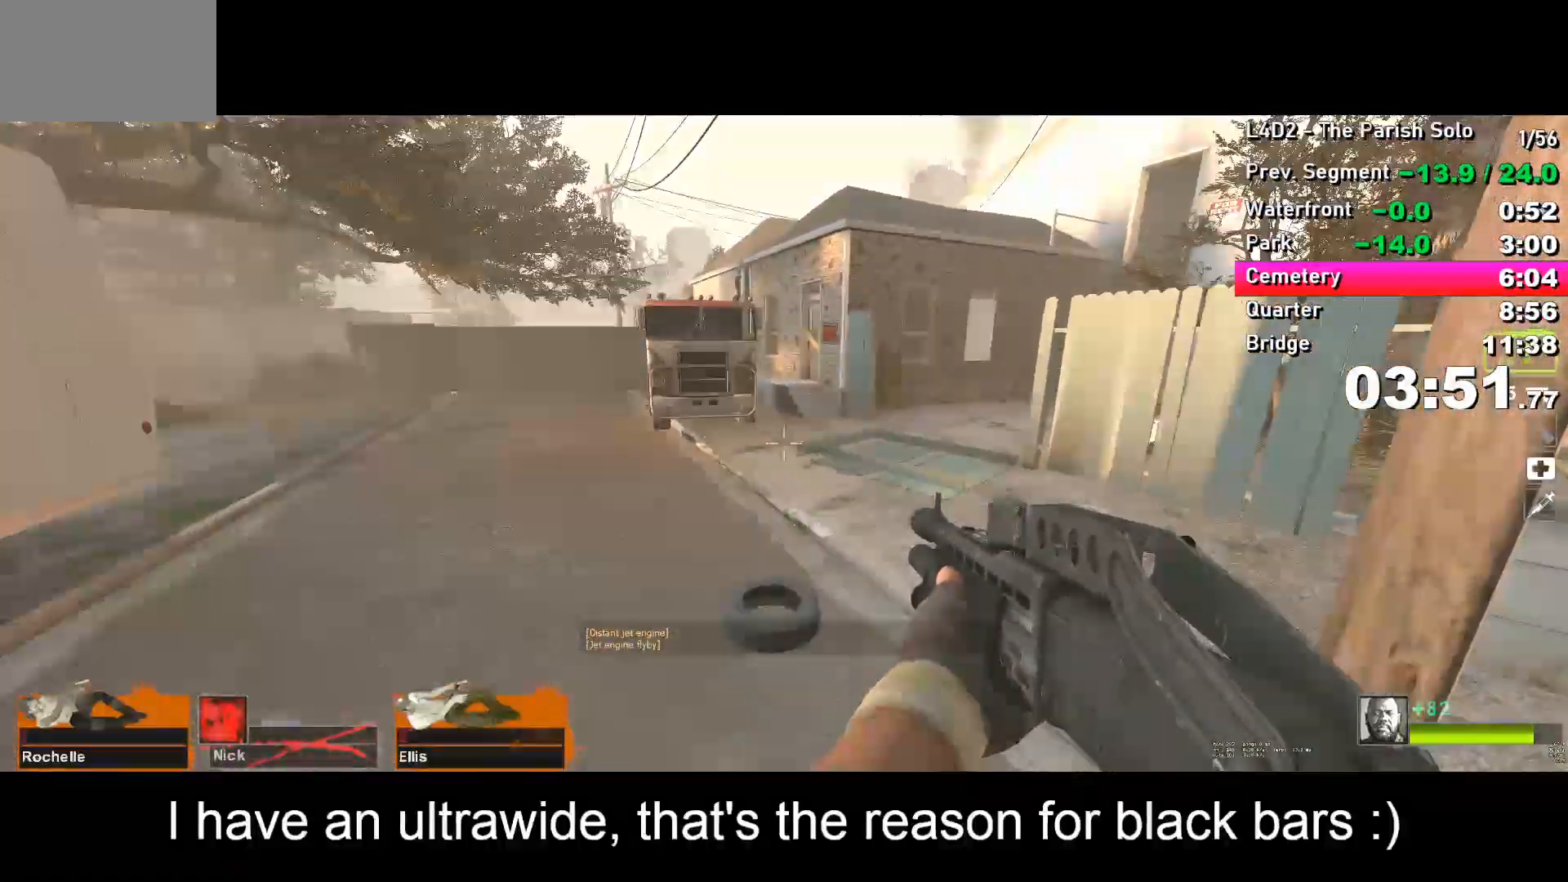
{"keys": ["a"], "events": [[167, "space", "down"], [200, "a", "down"], [200, "d", "up"], [200, "space", "up"]]}
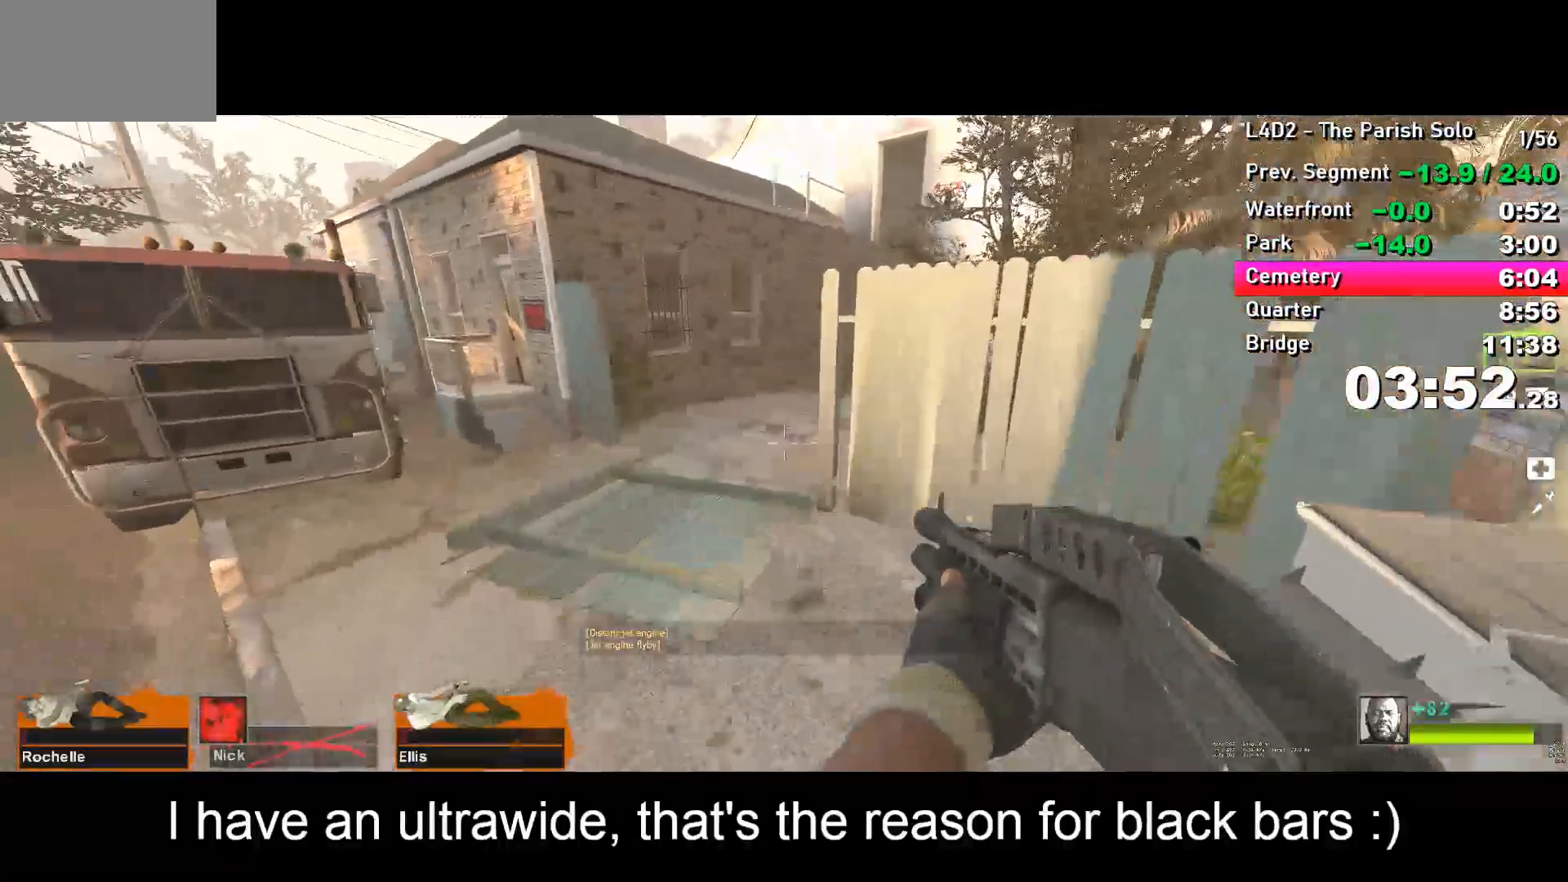
{"keys": ["d"], "events": [[267, "a", "up"], [267, "space", "down"], [317, "d", "down"], [317, "space", "up"]]}
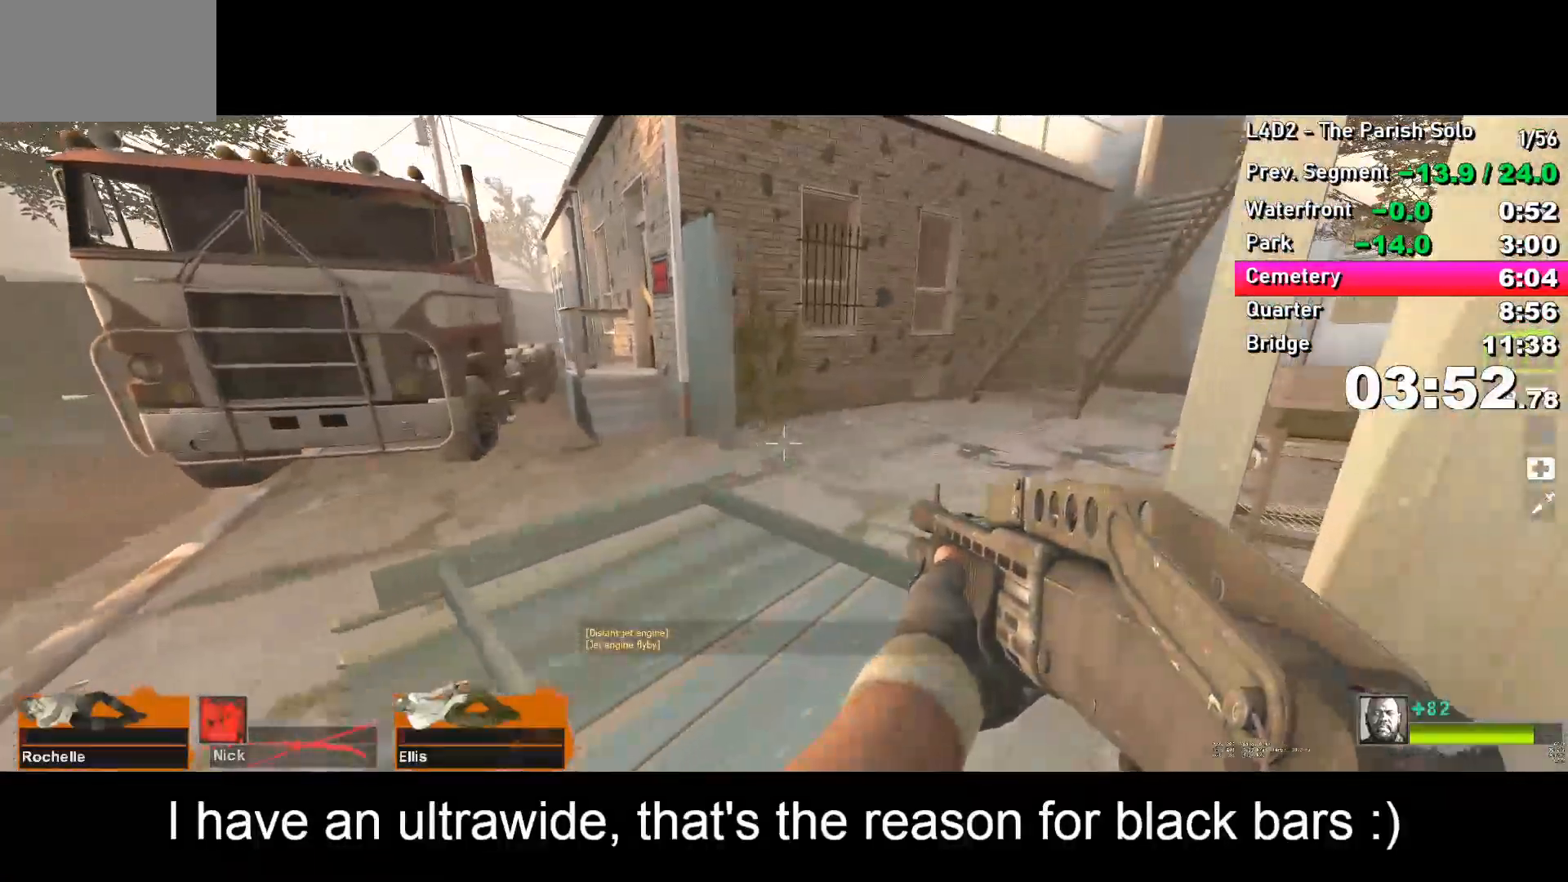
{"keys": ["w"], "events": [[50, "d", "up"], [50, "w", "down"], [100, "a", "down"], [333, "a", "up"], [383, "r", "down"], [467, "r", "up"]]}
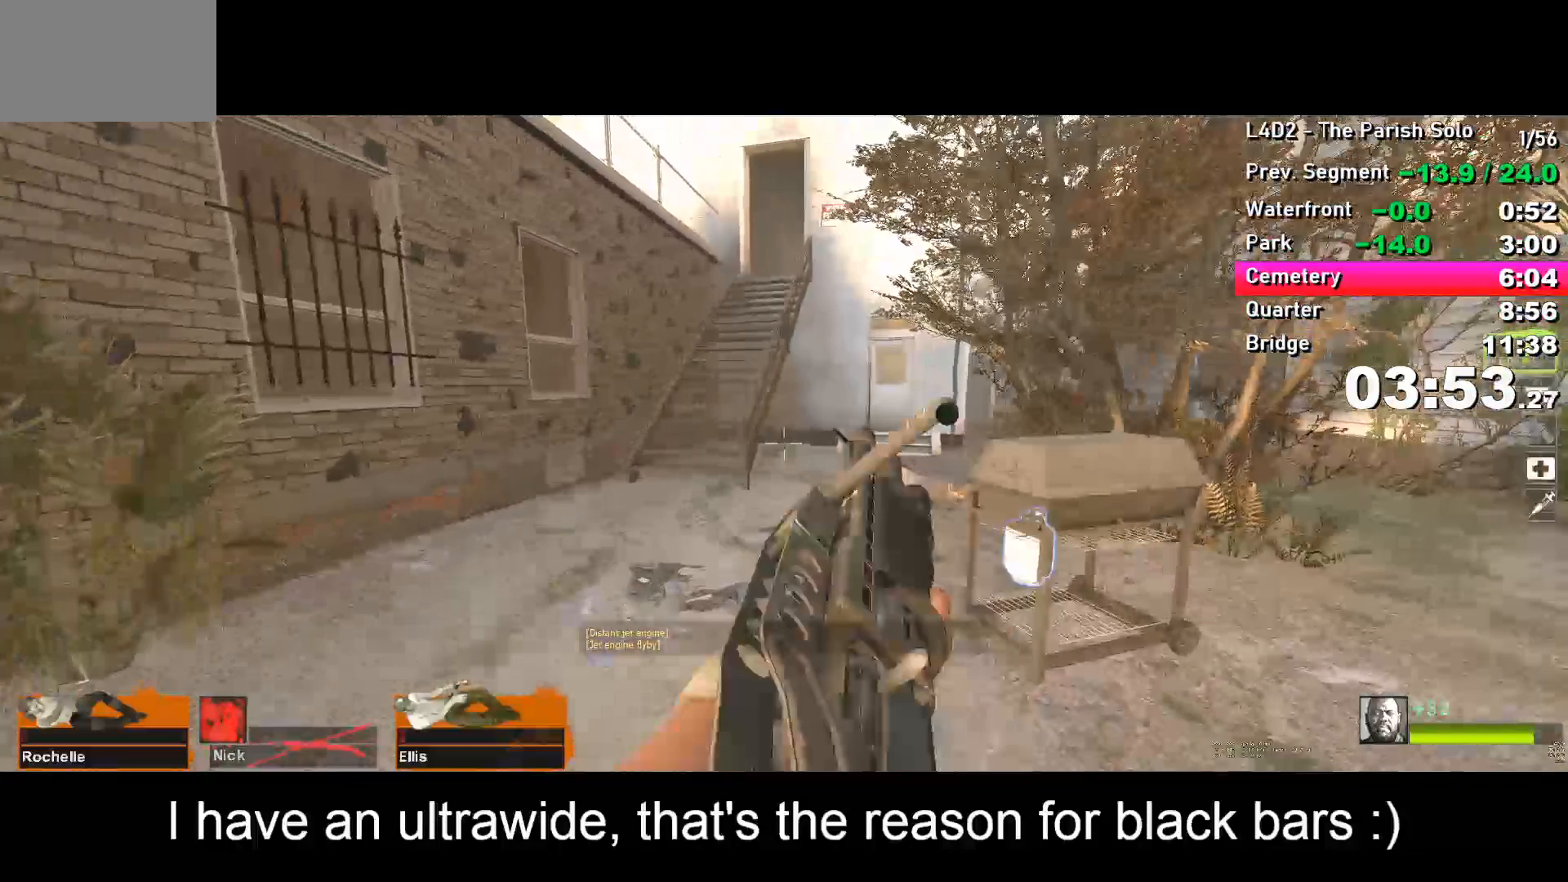
{"keys": ["a", "w"], "events": [[33, "r", "down"], [117, "r", "up"], [267, "a", "down"], [317, "a", "up"], [500, "a", "down"]]}
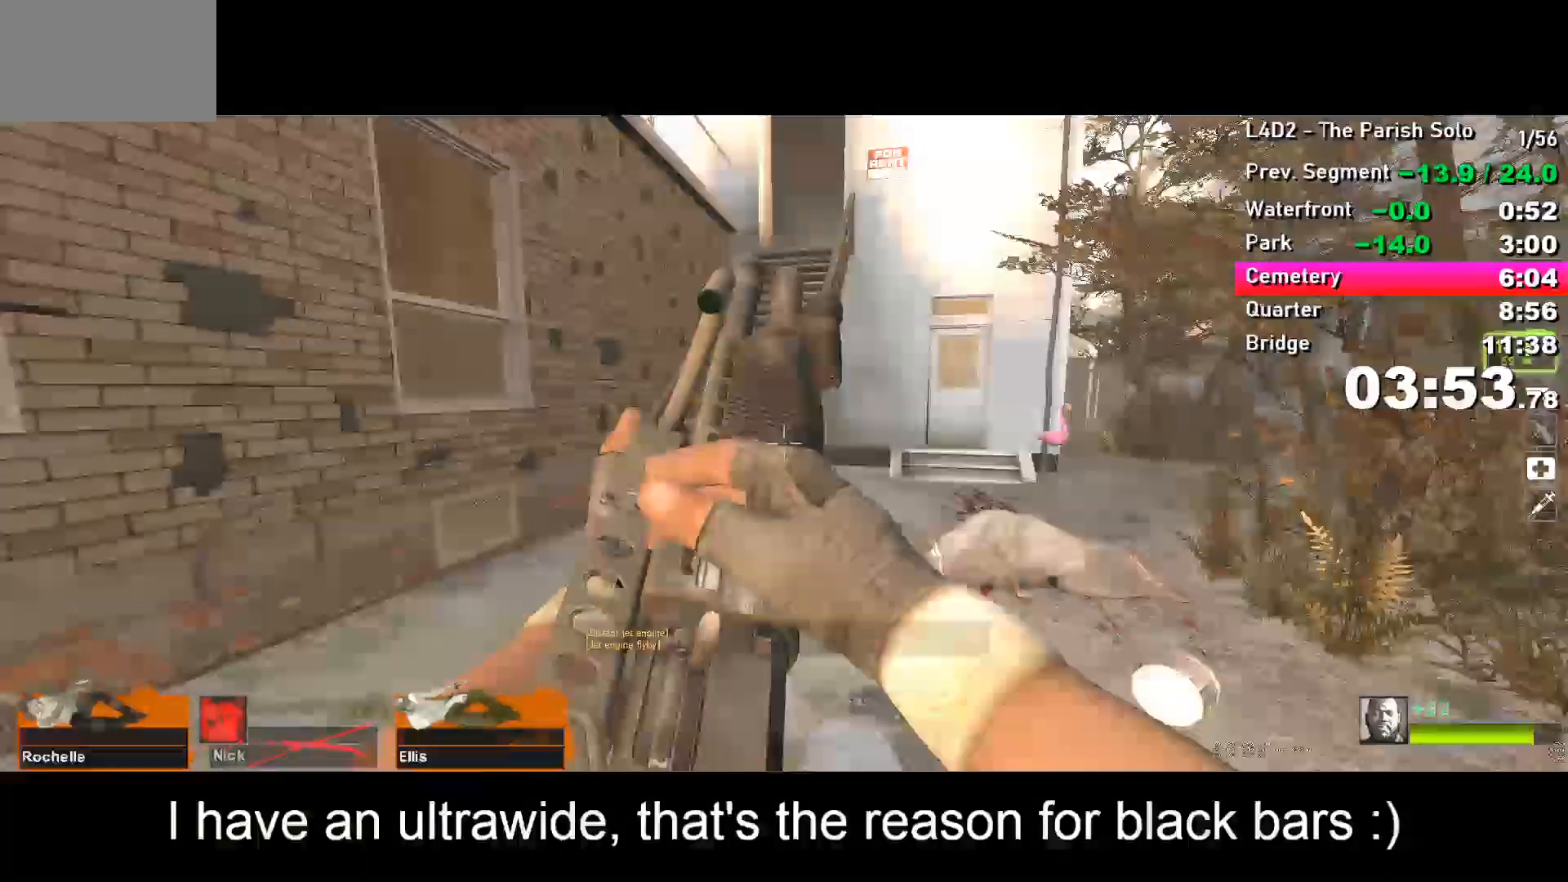
{"keys": ["a", "w"], "events": [[150, "a", "up"], [200, "a", "down"], [333, "a", "up"], [467, "a", "down"]]}
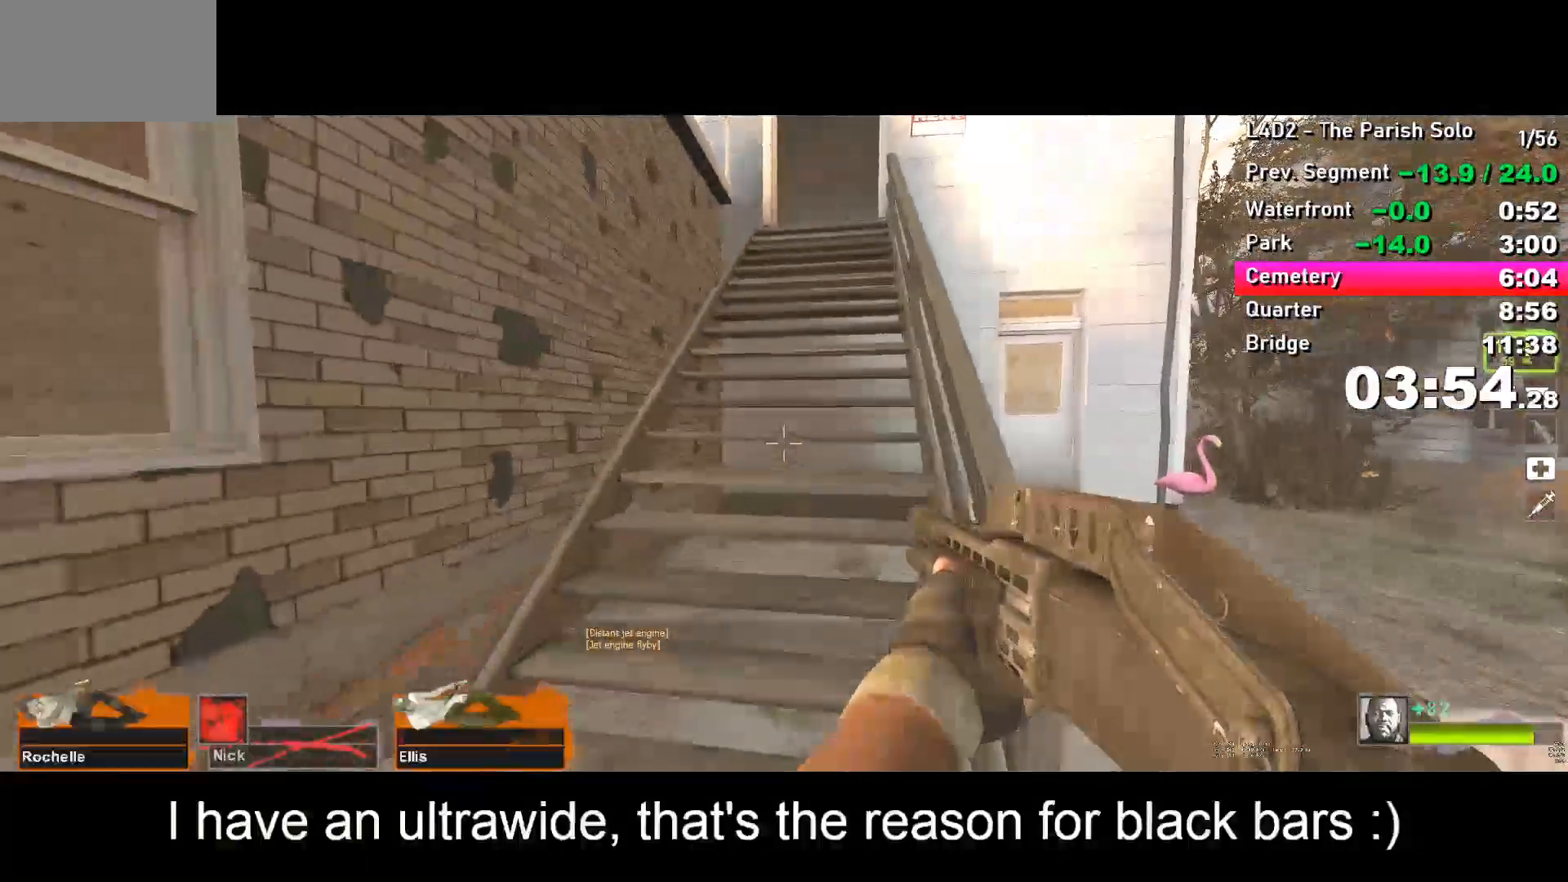
{"keys": ["w"], "events": [[117, "a", "up"], [367, "d", "down"], [433, "d", "up"], [433, "q", "down"], [500, "q", "up"]]}
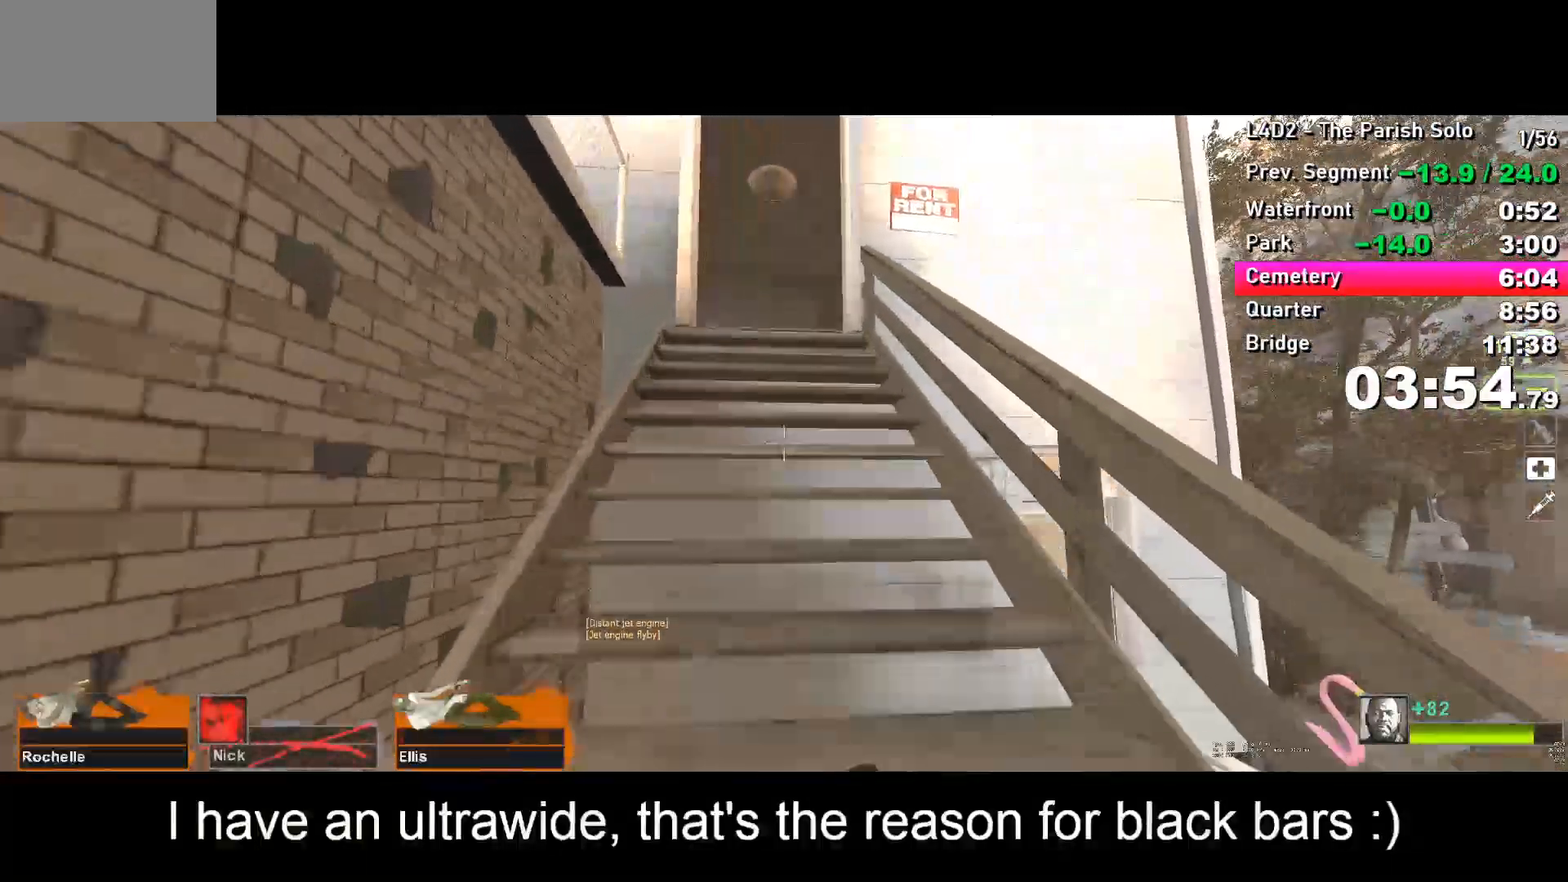
{"keys": ["w"], "events": [[100, "q", "down"], [150, "q", "up"], [333, "a", "down"], [383, "a", "up"]]}
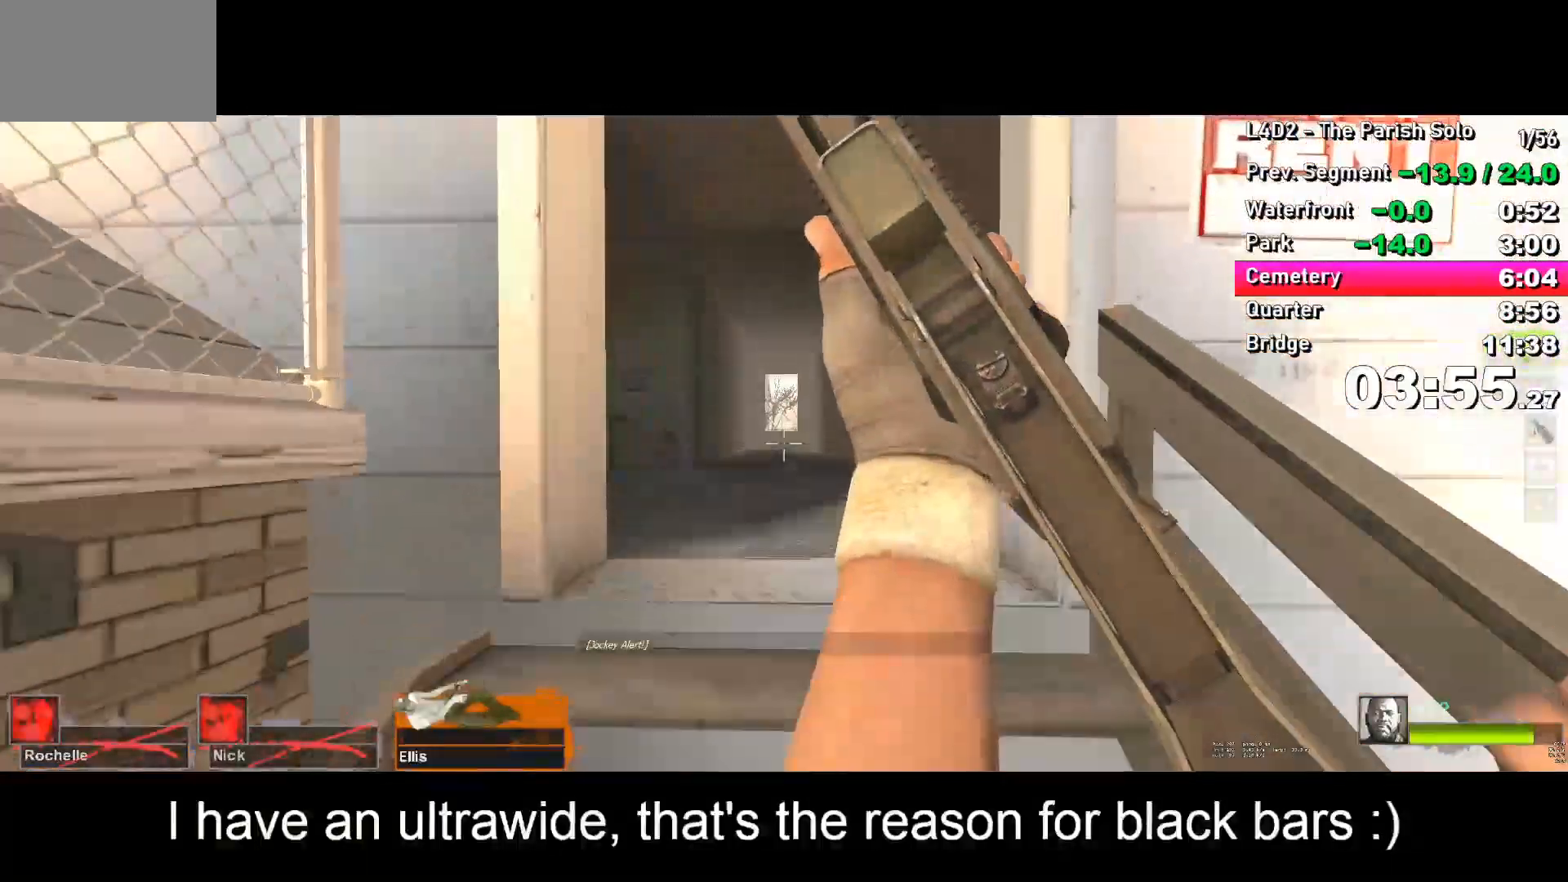
{"keys": ["w"], "events": [[117, "d", "down"], [217, "d", "up"]]}
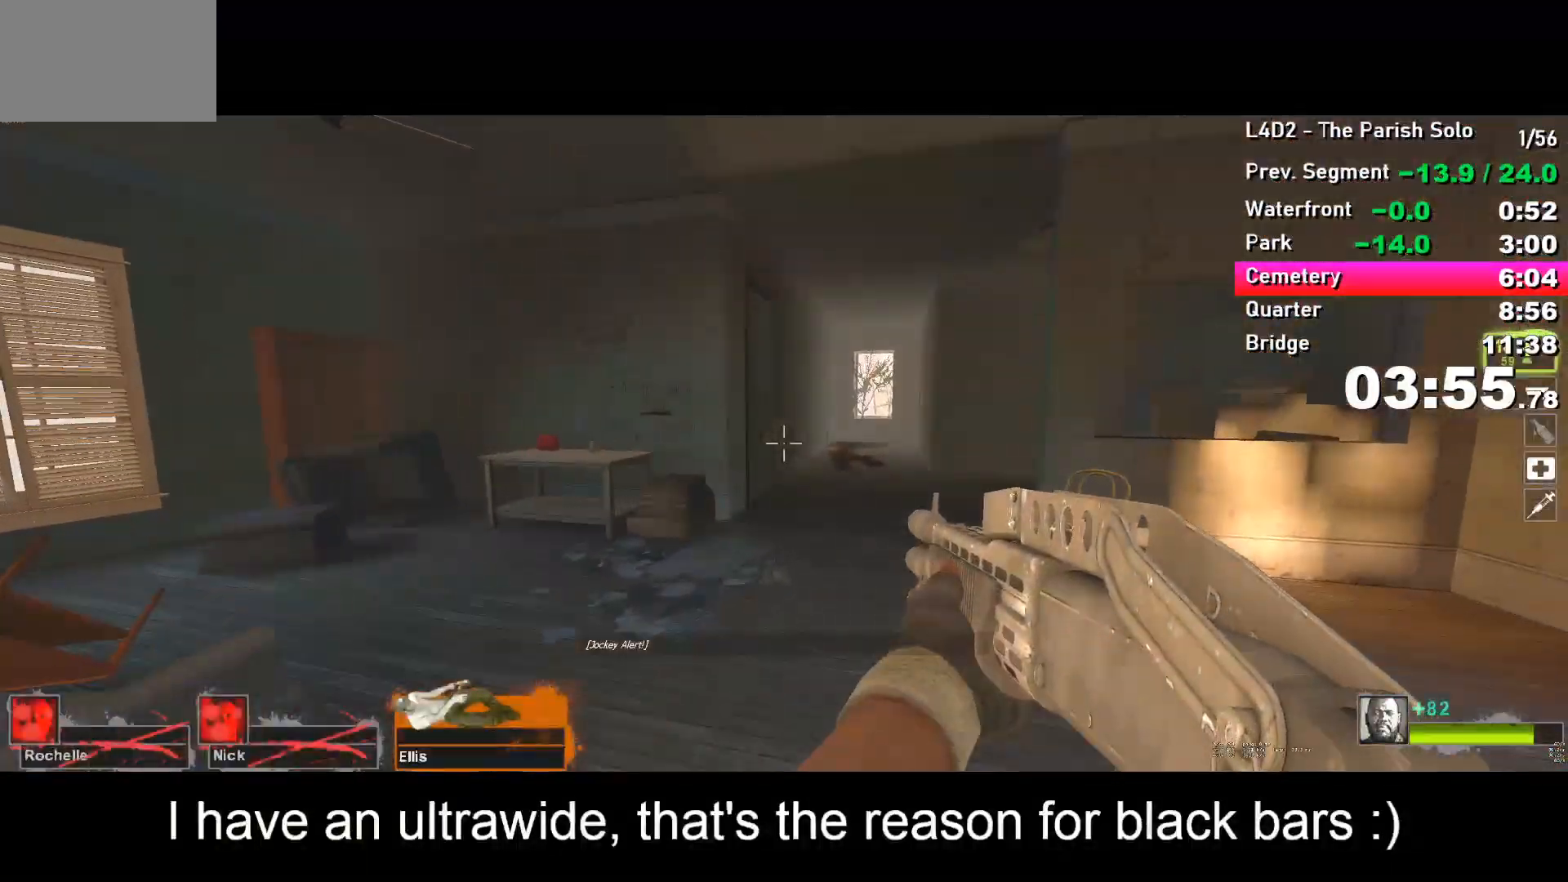
{"keys": ["d", "w"], "events": [[83, "d", "down"], [183, "d", "up"], [267, "d", "down"], [367, "d", "up"], [467, "d", "down"]]}
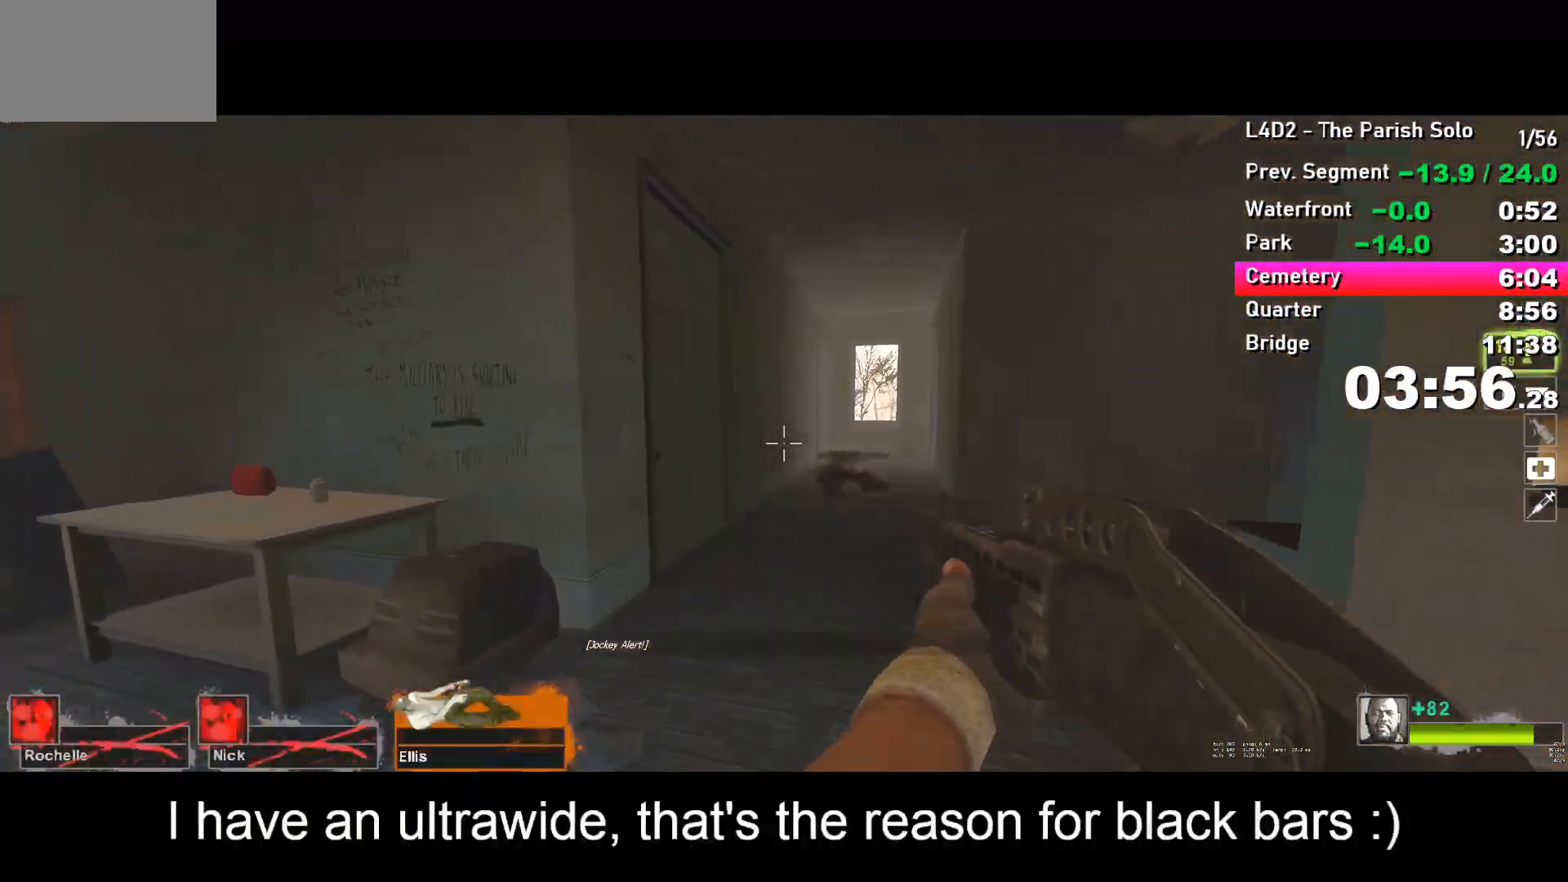
{"keys": ["w"], "events": [[17, "d", "up"], [150, "d", "down"], [200, "d", "up"], [300, "d", "down"], [433, "d", "up"]]}
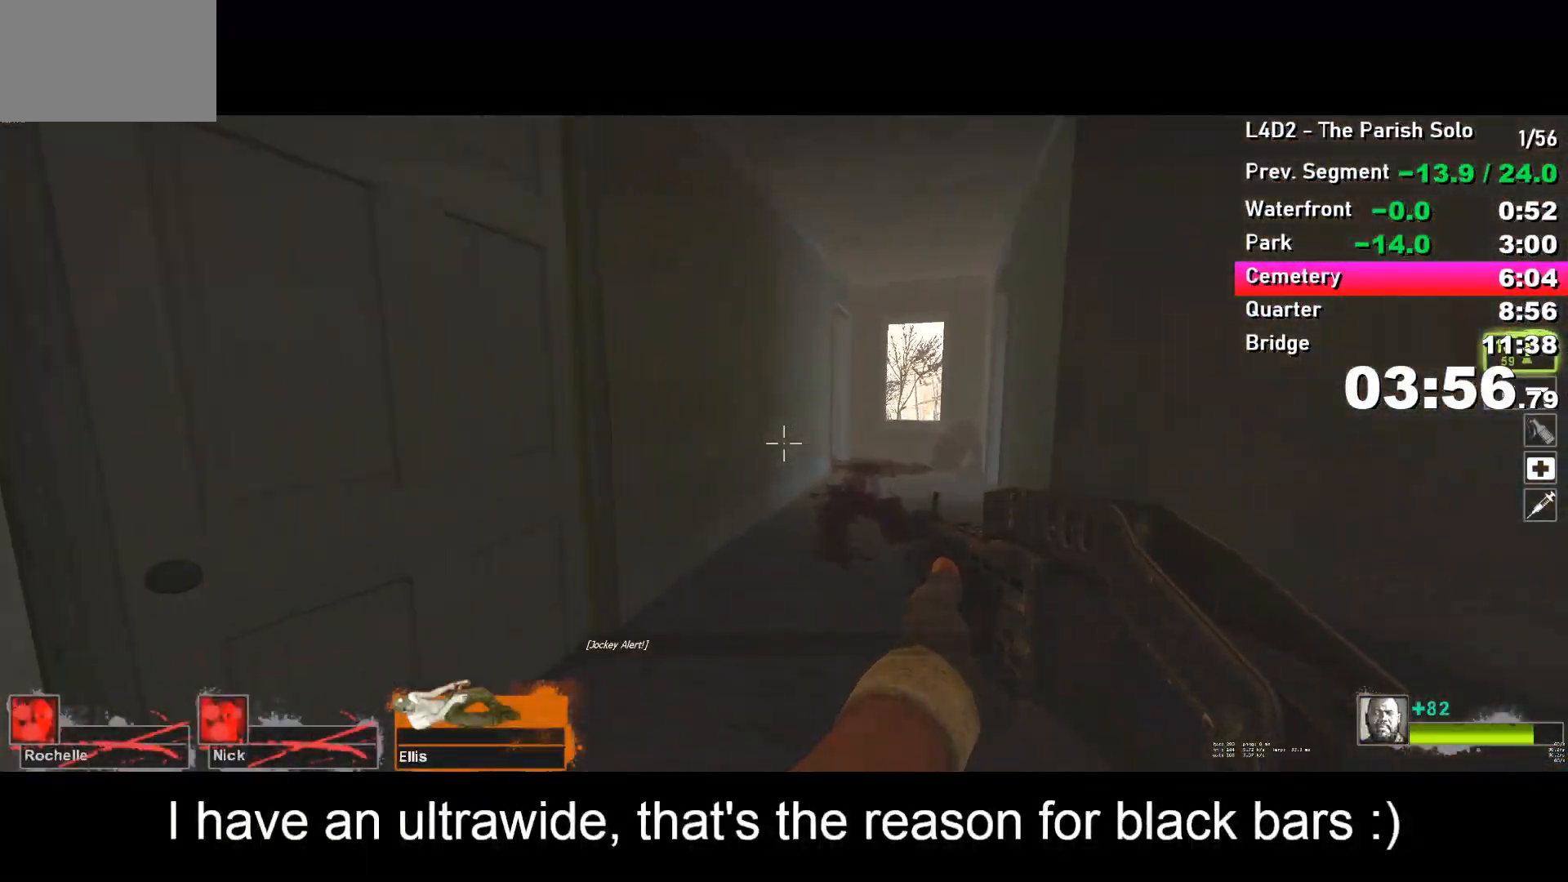
{"keys": ["w"], "events": [[83, "d", "down"], [117, "d", "up"], [167, "d", "down"], [300, "d", "up"], [400, "d", "down"], [433, "d", "up"]]}
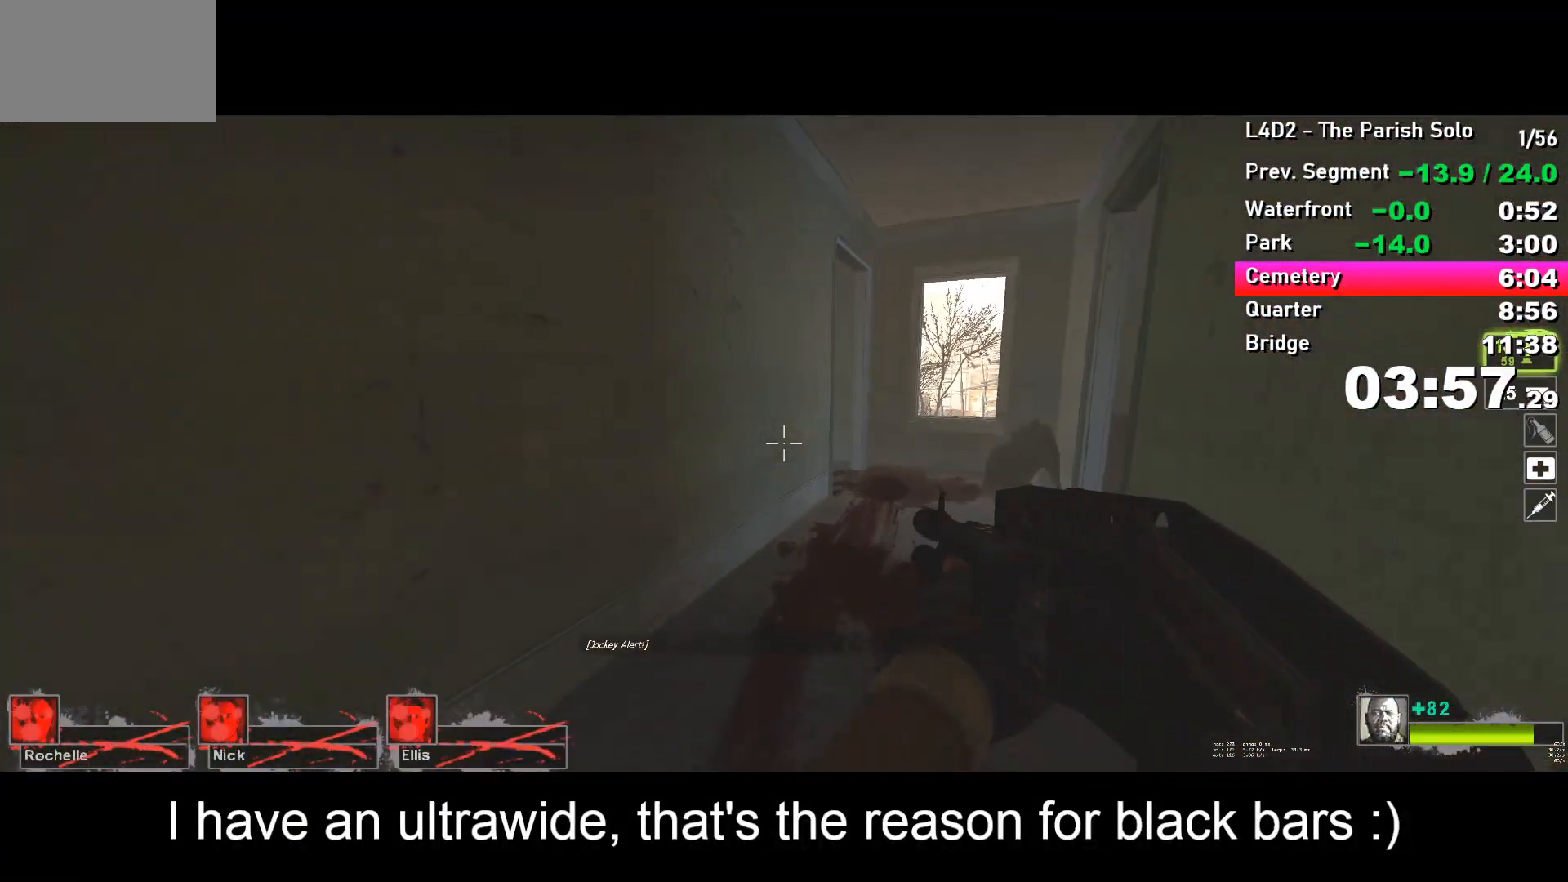
{"keys": ["d", "w"], "events": [[83, "d", "down"], [133, "d", "up"], [233, "d", "down"], [417, "d", "up"], [467, "d", "down"]]}
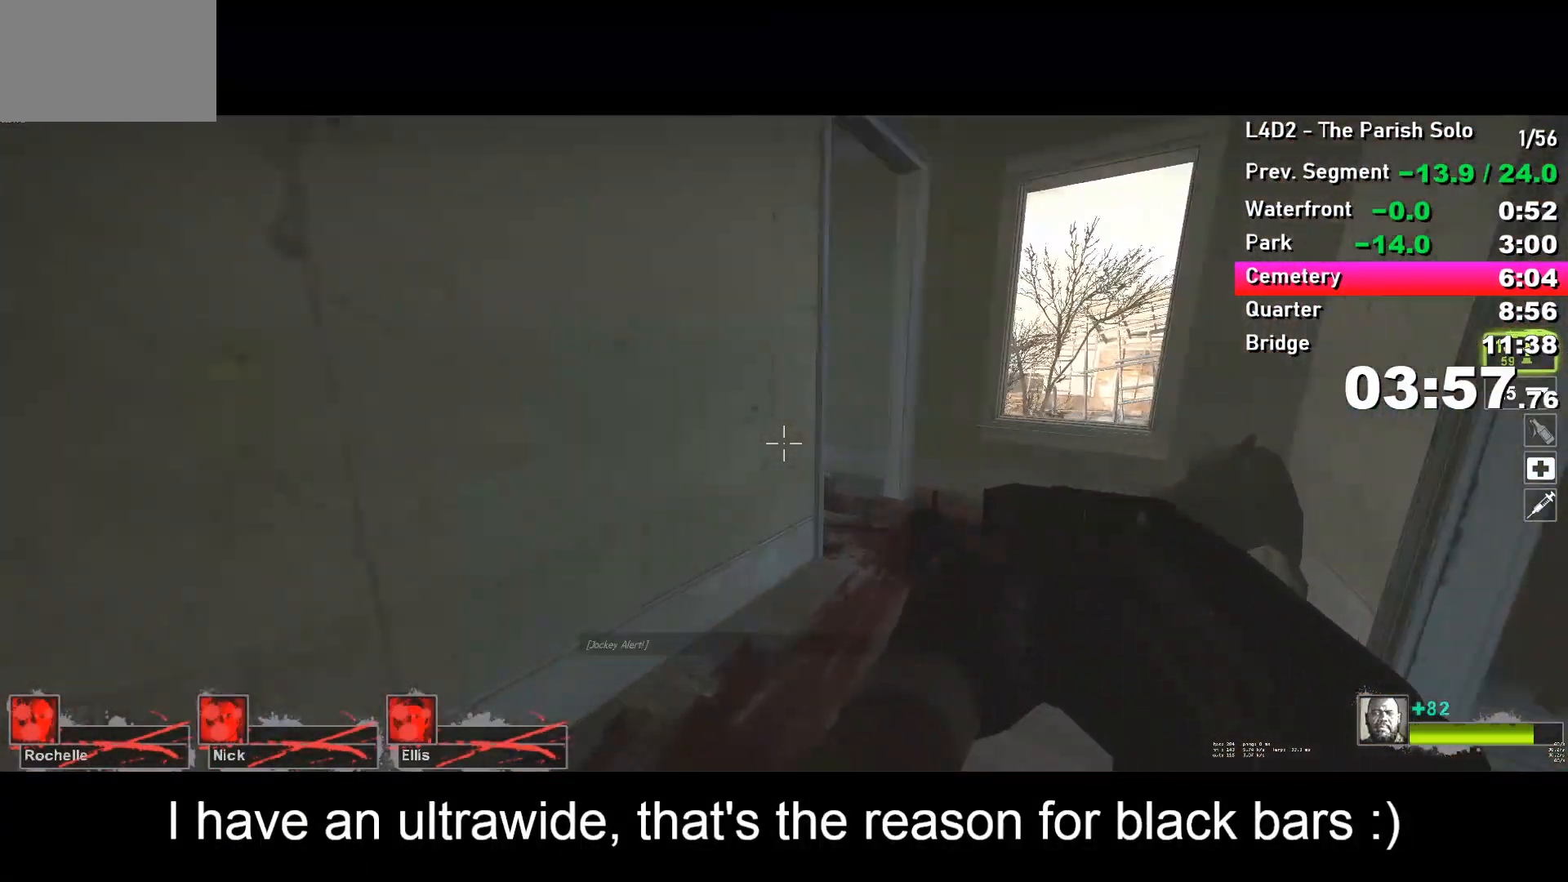
{"keys": ["w"], "events": [[150, "d", "up"], [250, "d", "down"], [333, "d", "up"]]}
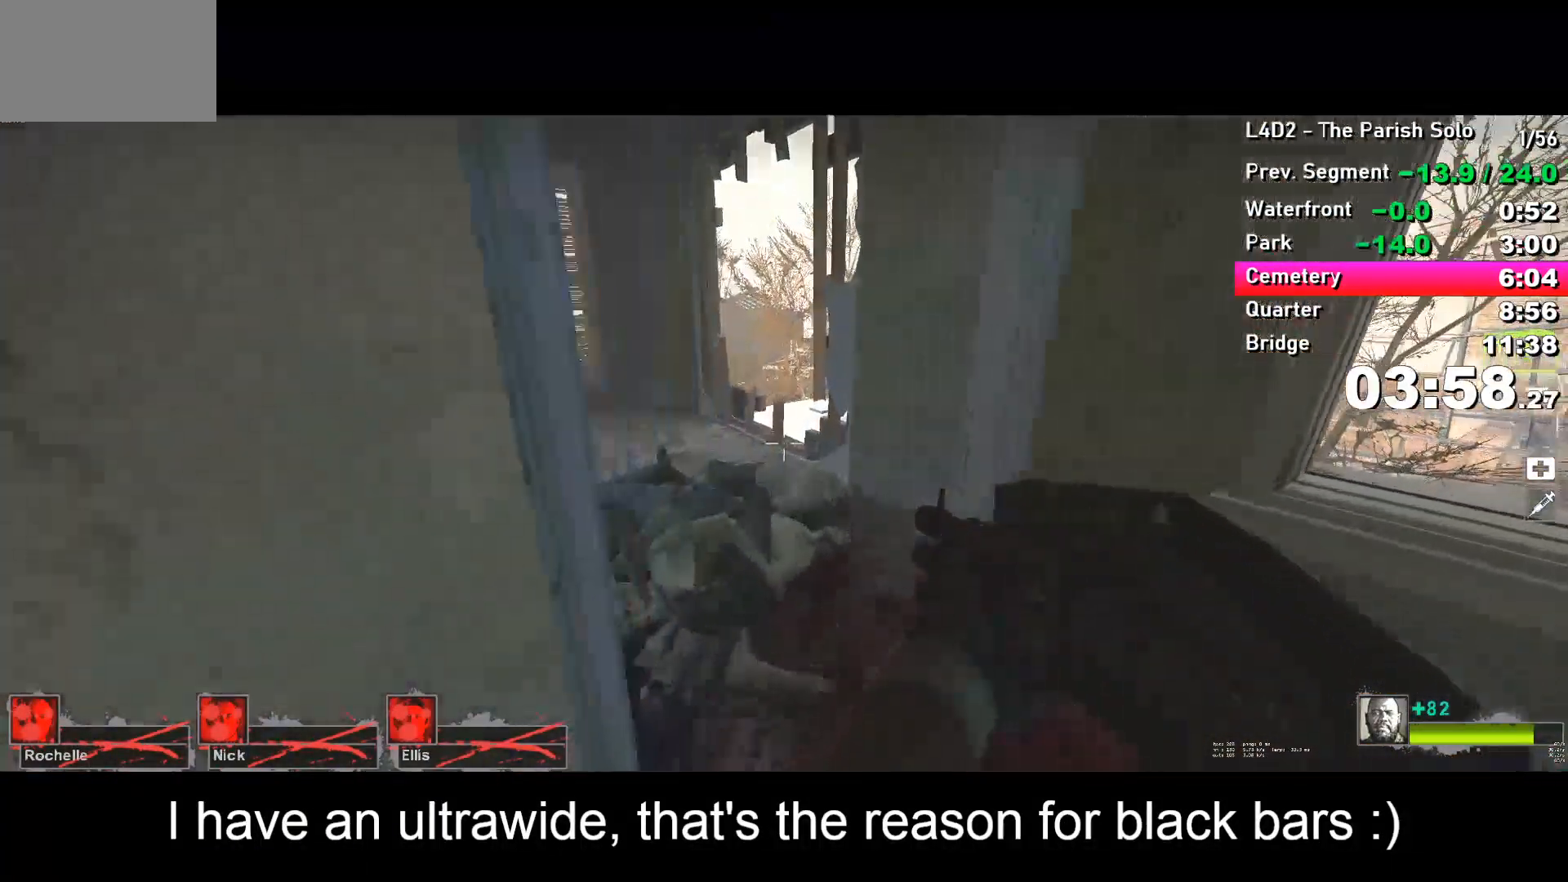
{"keys": ["w"], "events": [[83, "a", "down"], [150, "a", "up"], [250, "a", "down"], [483, "a", "up"]]}
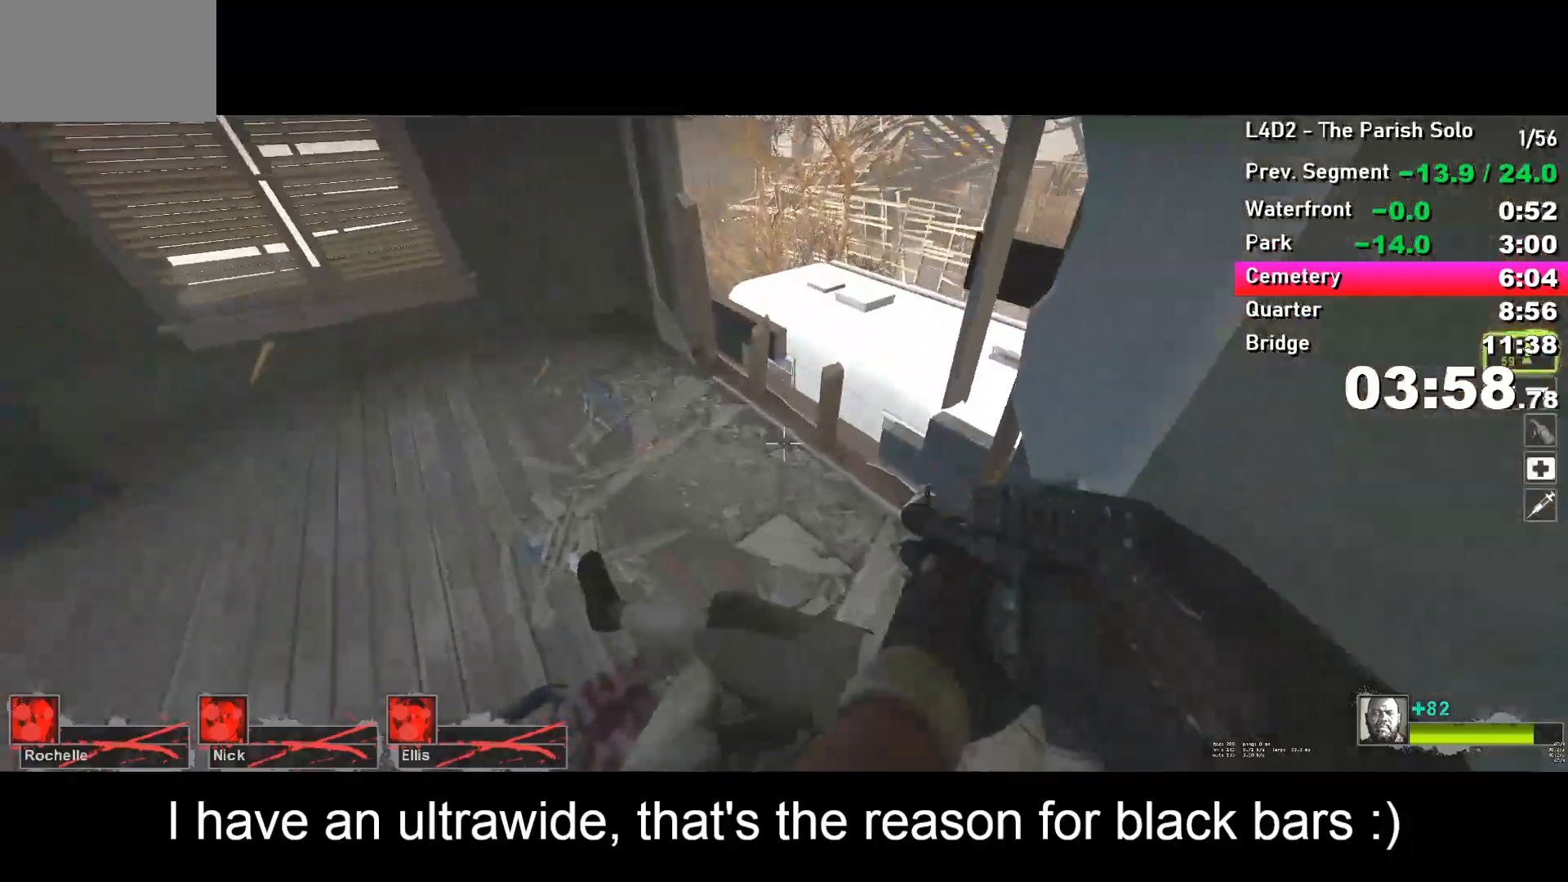
{"keys": ["space", "w"], "events": [[233, "d", "down"], [467, "d", "up"], [467, "space", "down"]]}
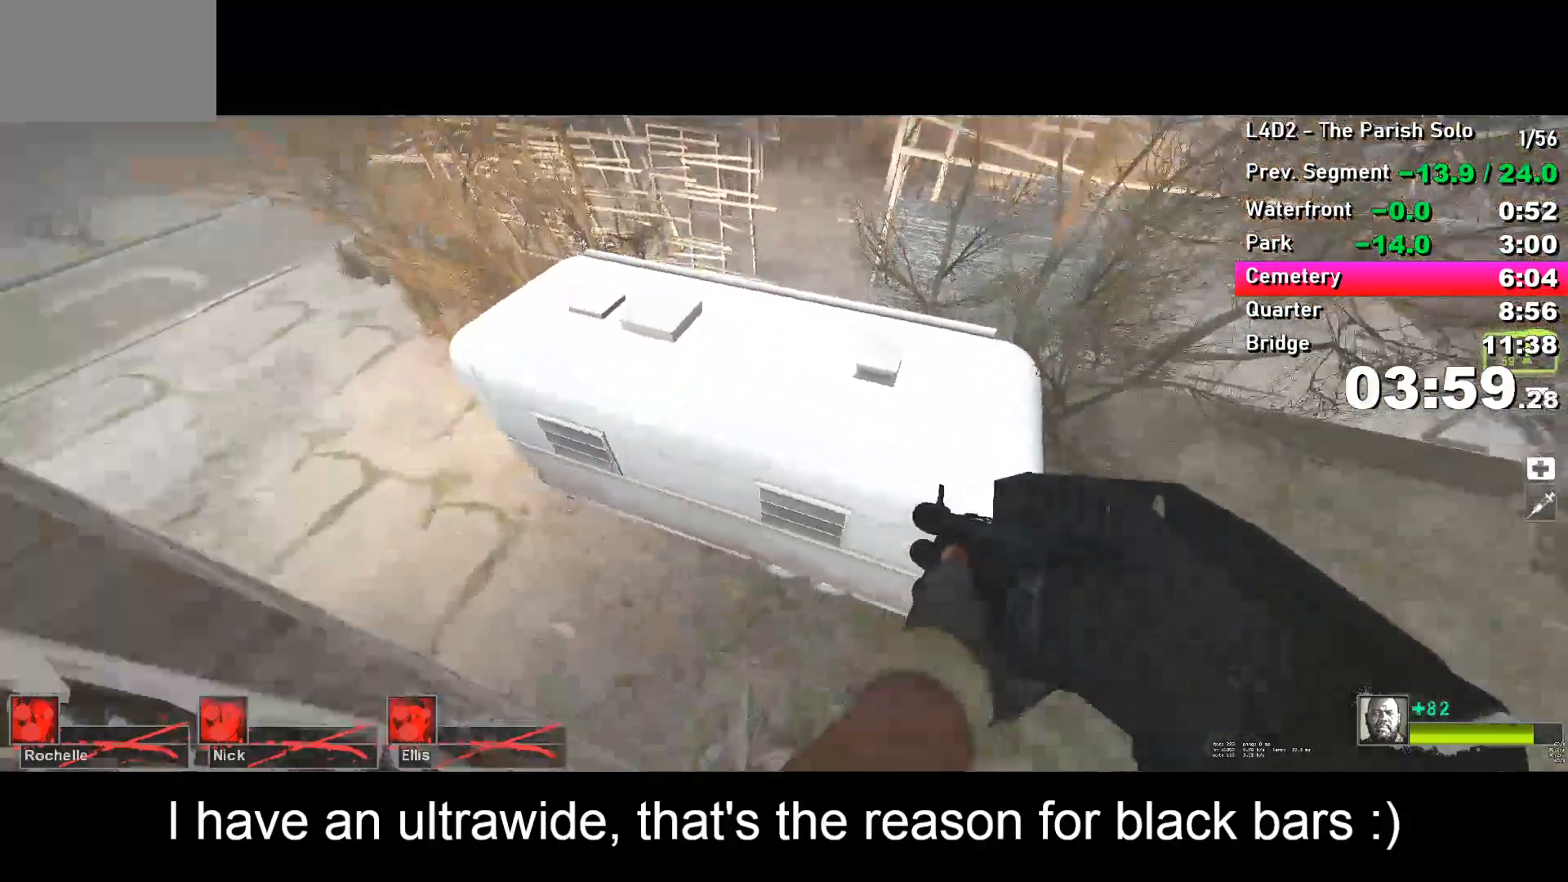
{"keys": ["a"], "events": [[17, "a", "down"], [17, "space", "up"], [17, "w", "up"]]}
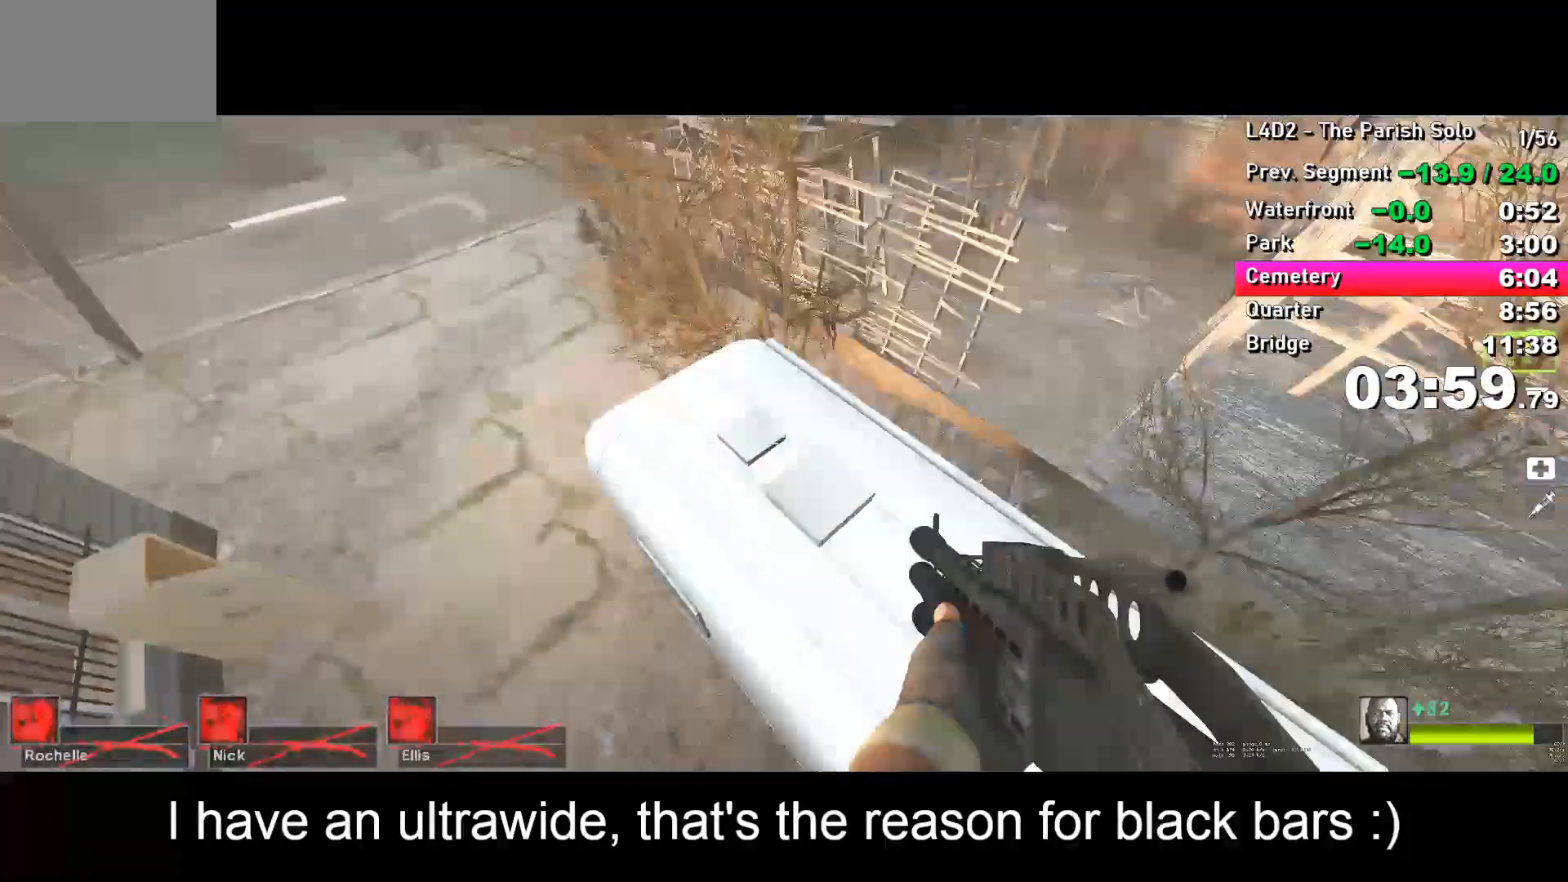
{"keys": ["d", "w"], "events": [[167, "a", "up"], [167, "w", "down"], [250, "d", "down"], [350, "d", "up"], [500, "d", "down"]]}
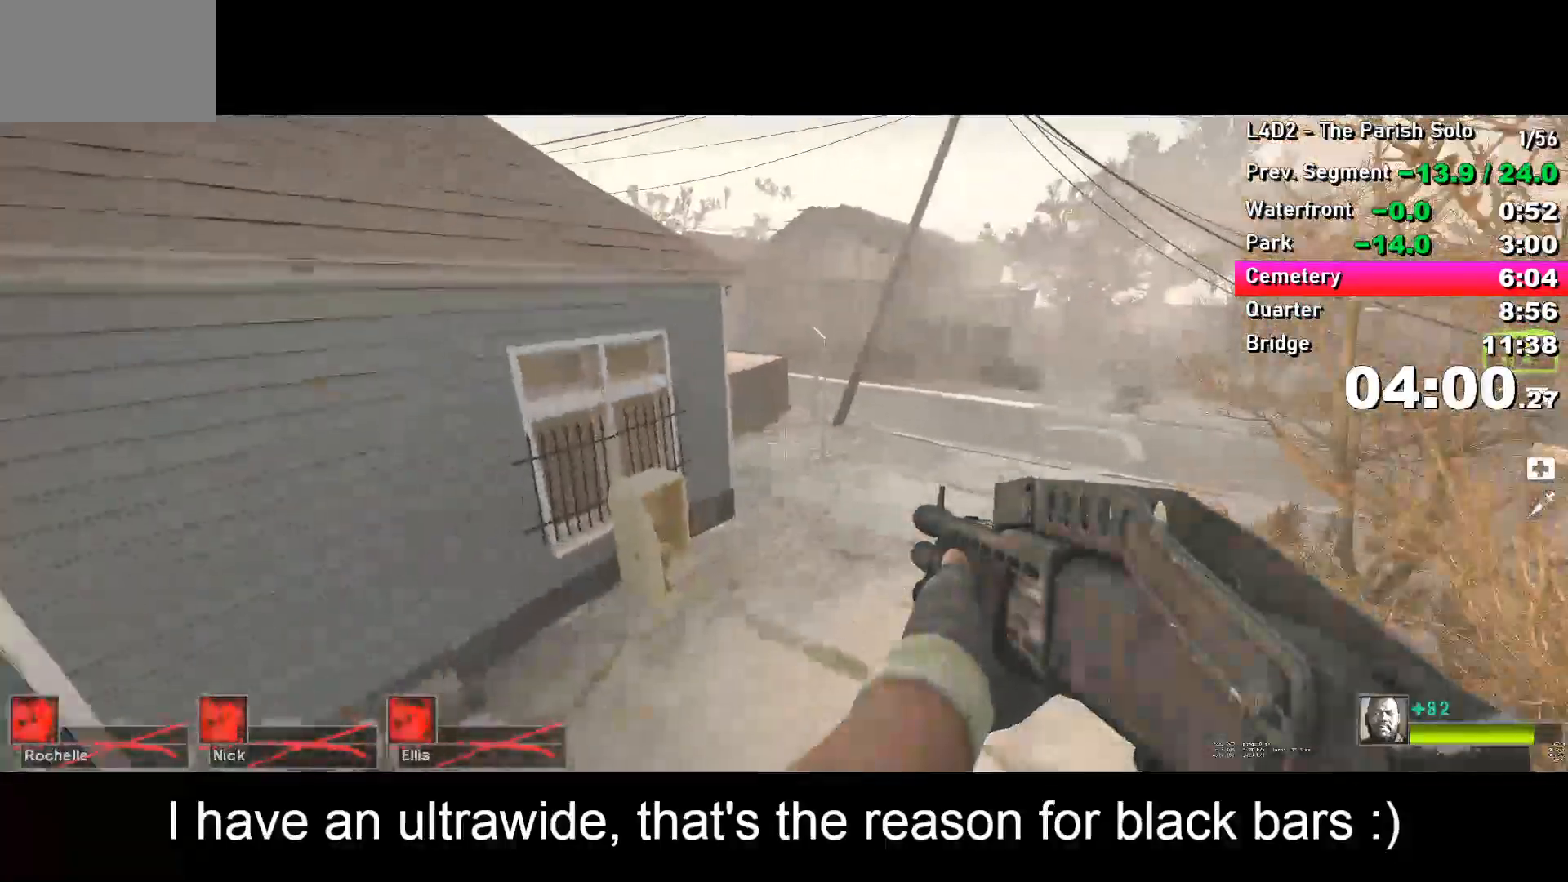
{"keys": ["w"], "events": [[83, "d", "up"], [183, "d", "down"], [333, "d", "up"], [383, "d", "down"], [467, "d", "up"]]}
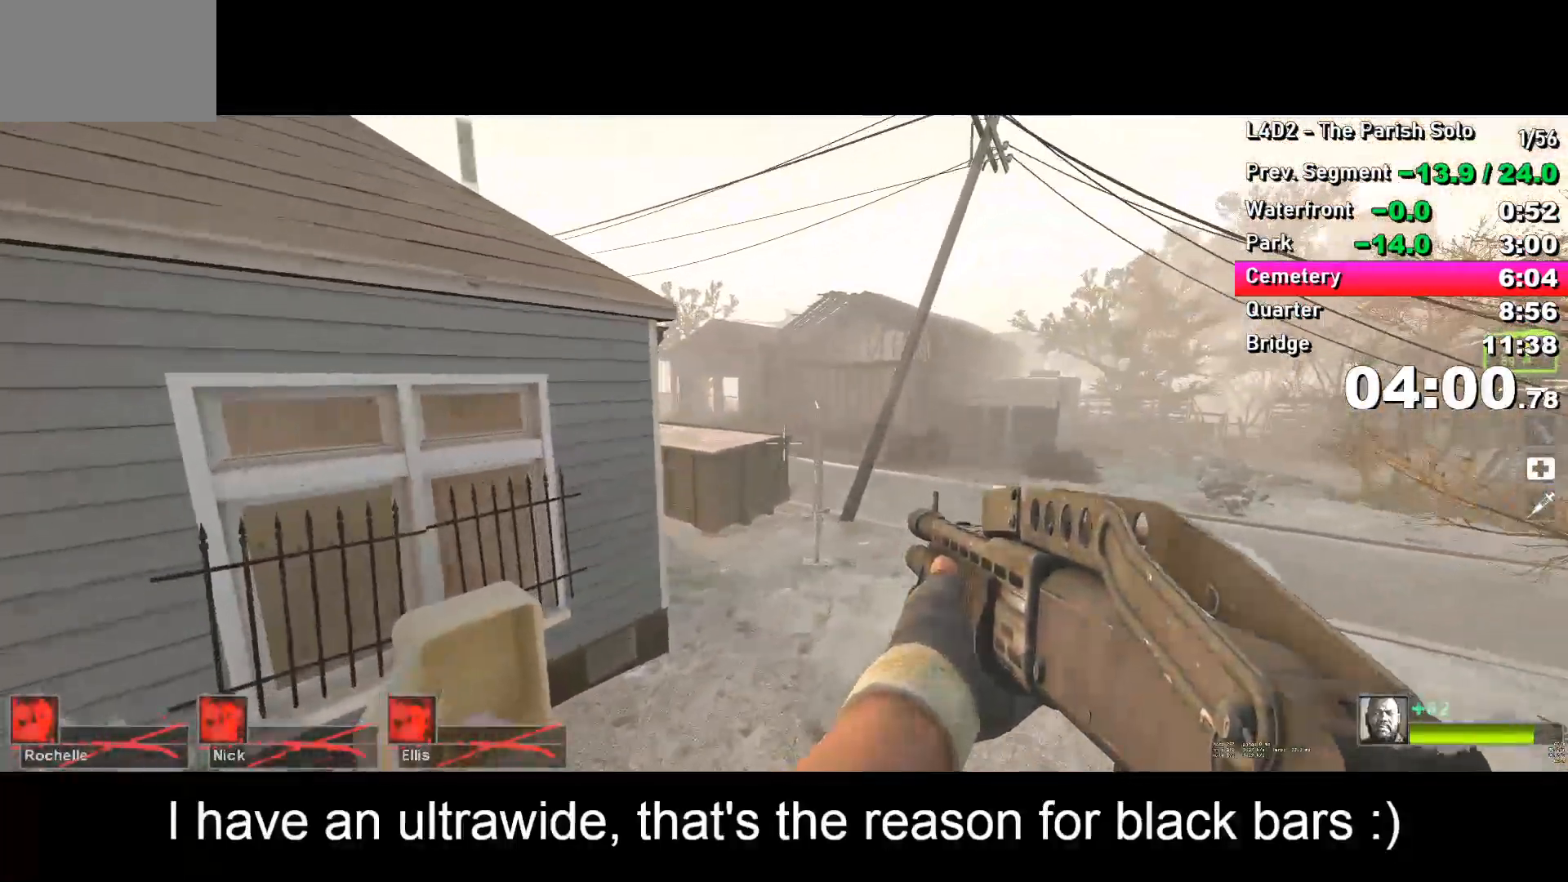
{"keys": ["d", "w"], "events": [[350, "d", "down"], [450, "d", "up"], [500, "d", "down"]]}